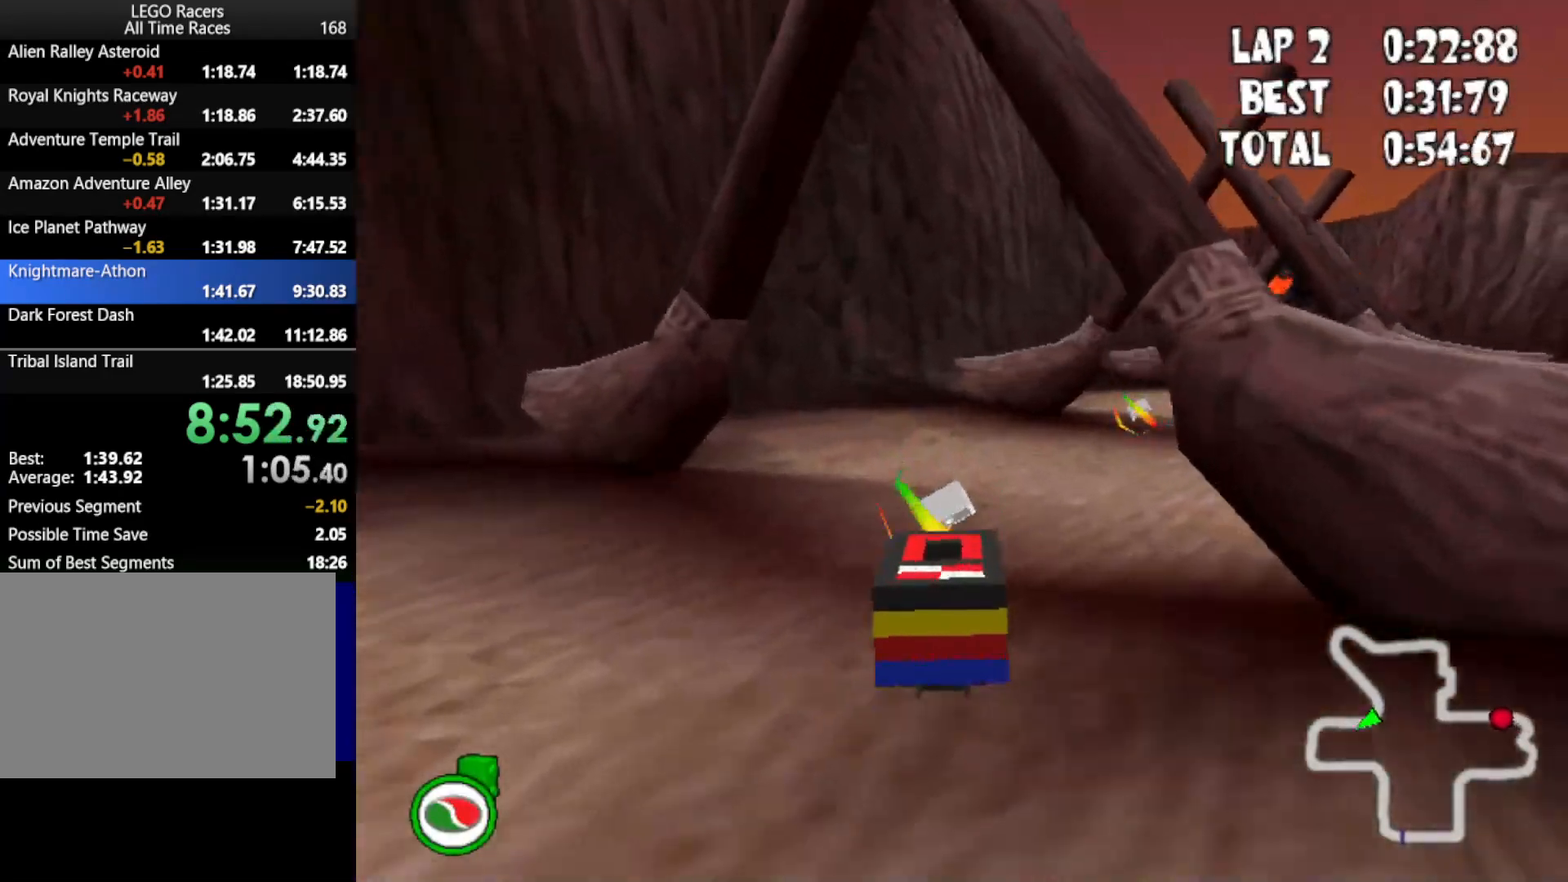
Gameplay with keyboard; each line is a JSON object with the keys held at the frame after it. "events" lists presses ("down") and releases ("up") of "down", "left", "mirror", "powerslide", "powerup", "right" and "up" between this image and that frame as [ms after this image, input, new state], when the widget could be followed in between. No other keys are recorded. Mouse input is not recorded. Key names are as the overlay labels them; some are game actions (e.g. jump) rather than physical keys.
{"keys": ["down", "right", "up"], "events": [[300, "right", "up"], [383, "right", "down"]]}
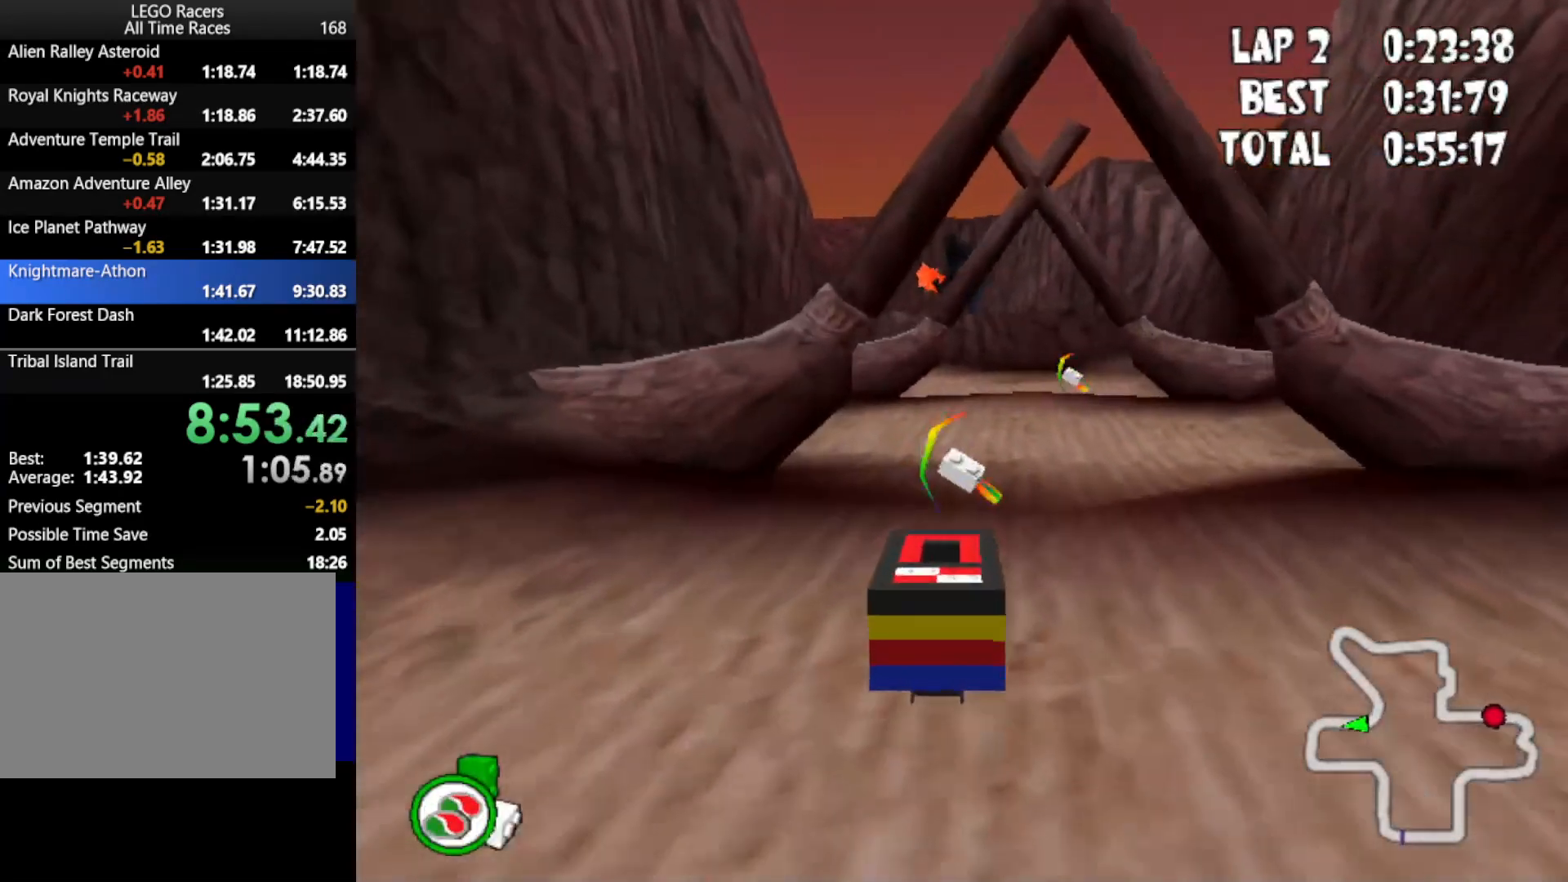
{"keys": ["down", "up"], "events": [[217, "right", "up"], [350, "right", "down"], [483, "right", "up"]]}
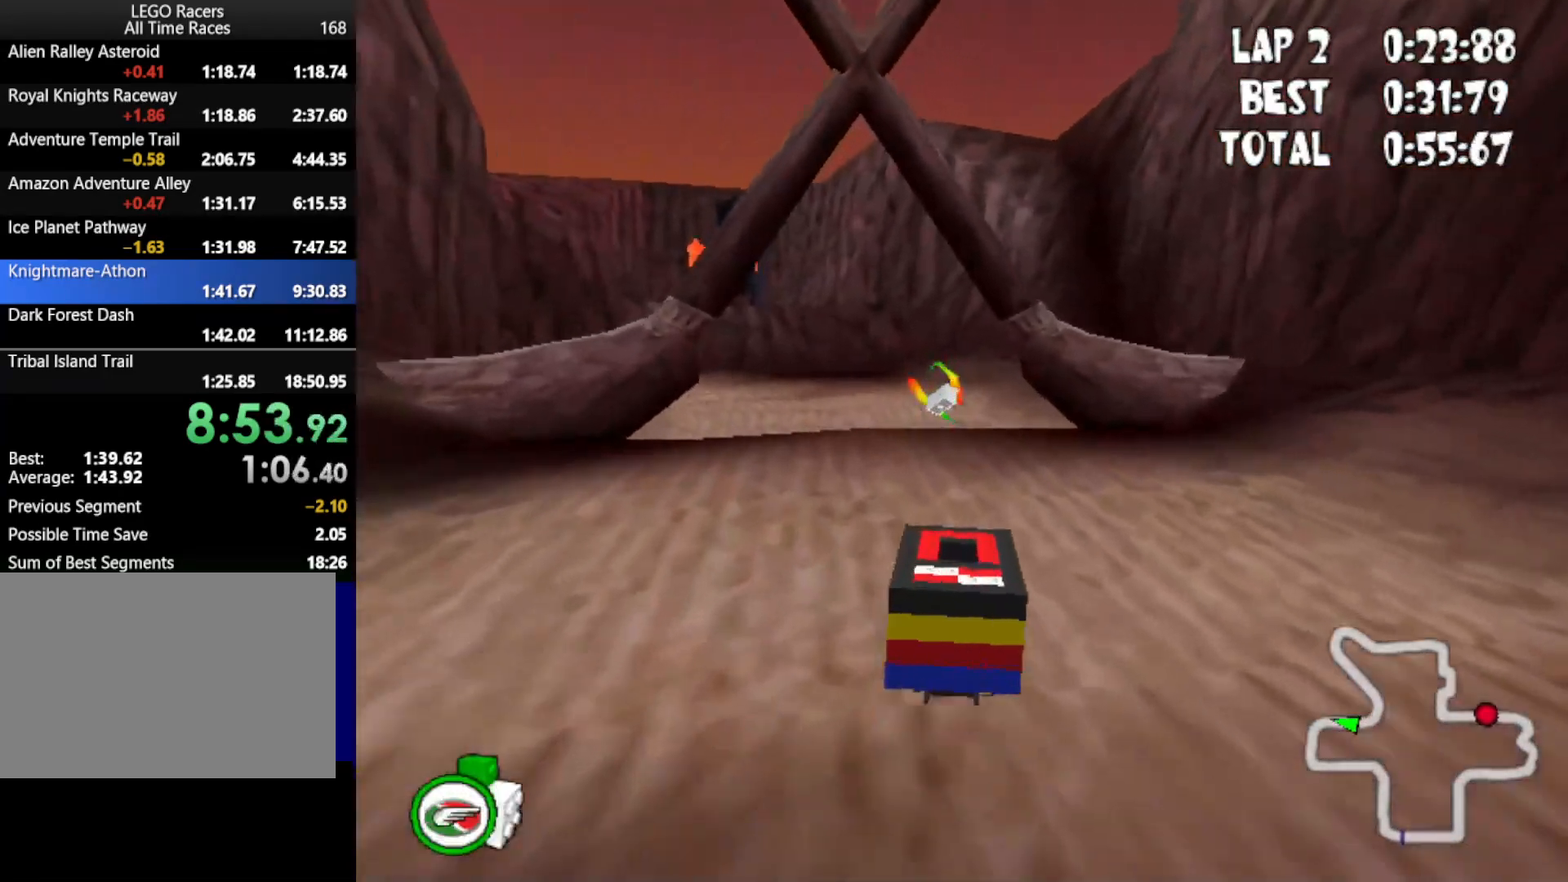
{"keys": ["down", "up"], "events": [[183, "left", "down"], [417, "left", "up"]]}
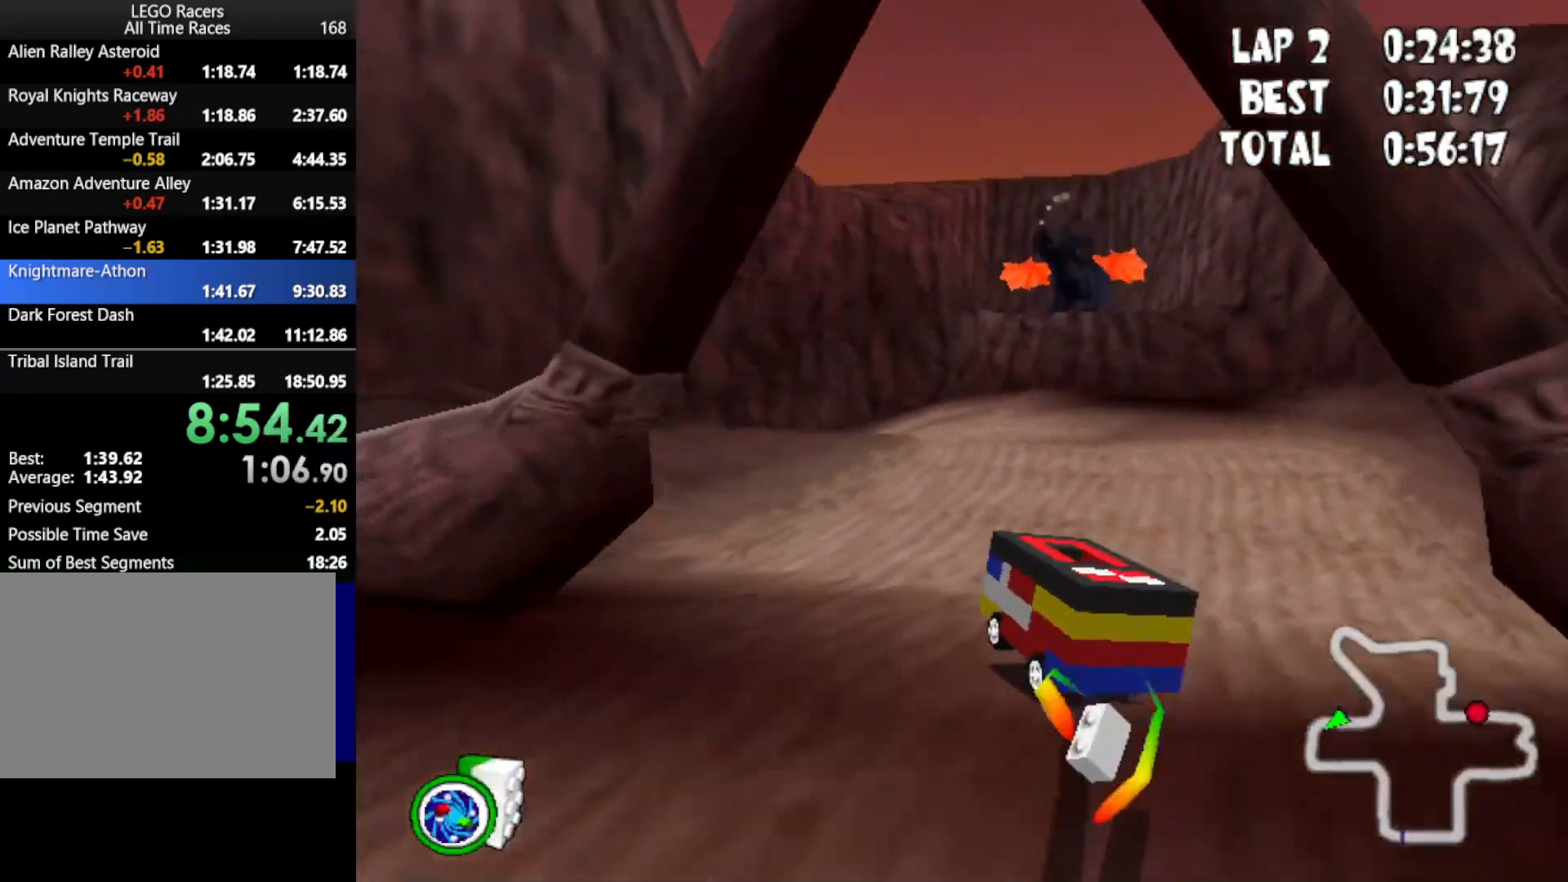
{"keys": ["right", "up"], "events": [[250, "down", "up"], [383, "right", "down"]]}
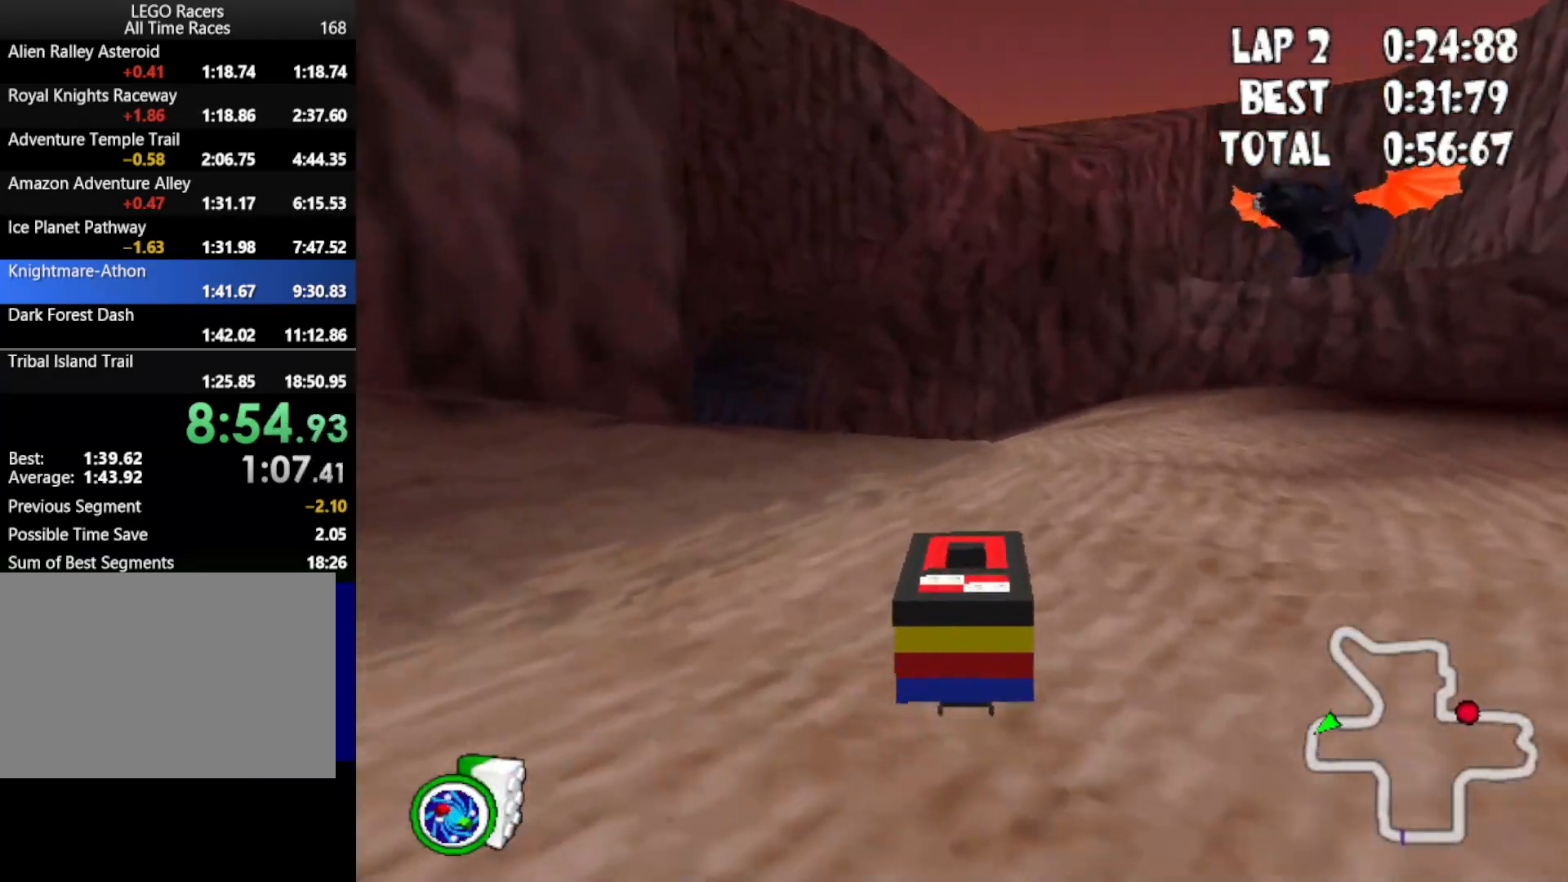
{"keys": ["left", "up"], "events": [[17, "right", "up"], [167, "left", "down"]]}
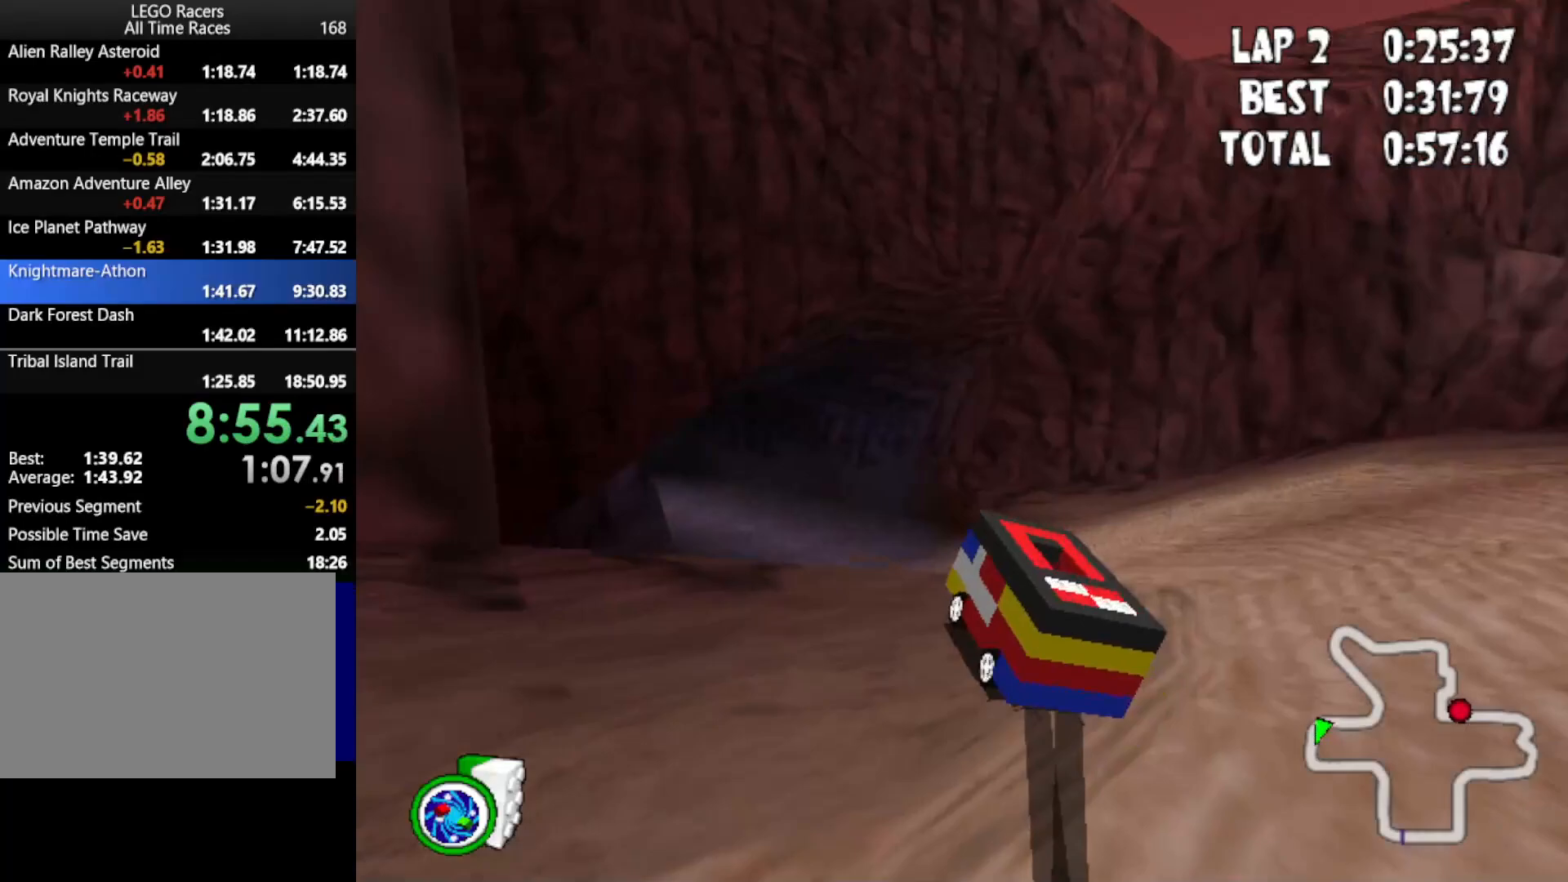
{"keys": ["up"], "events": [[33, "left", "up"]]}
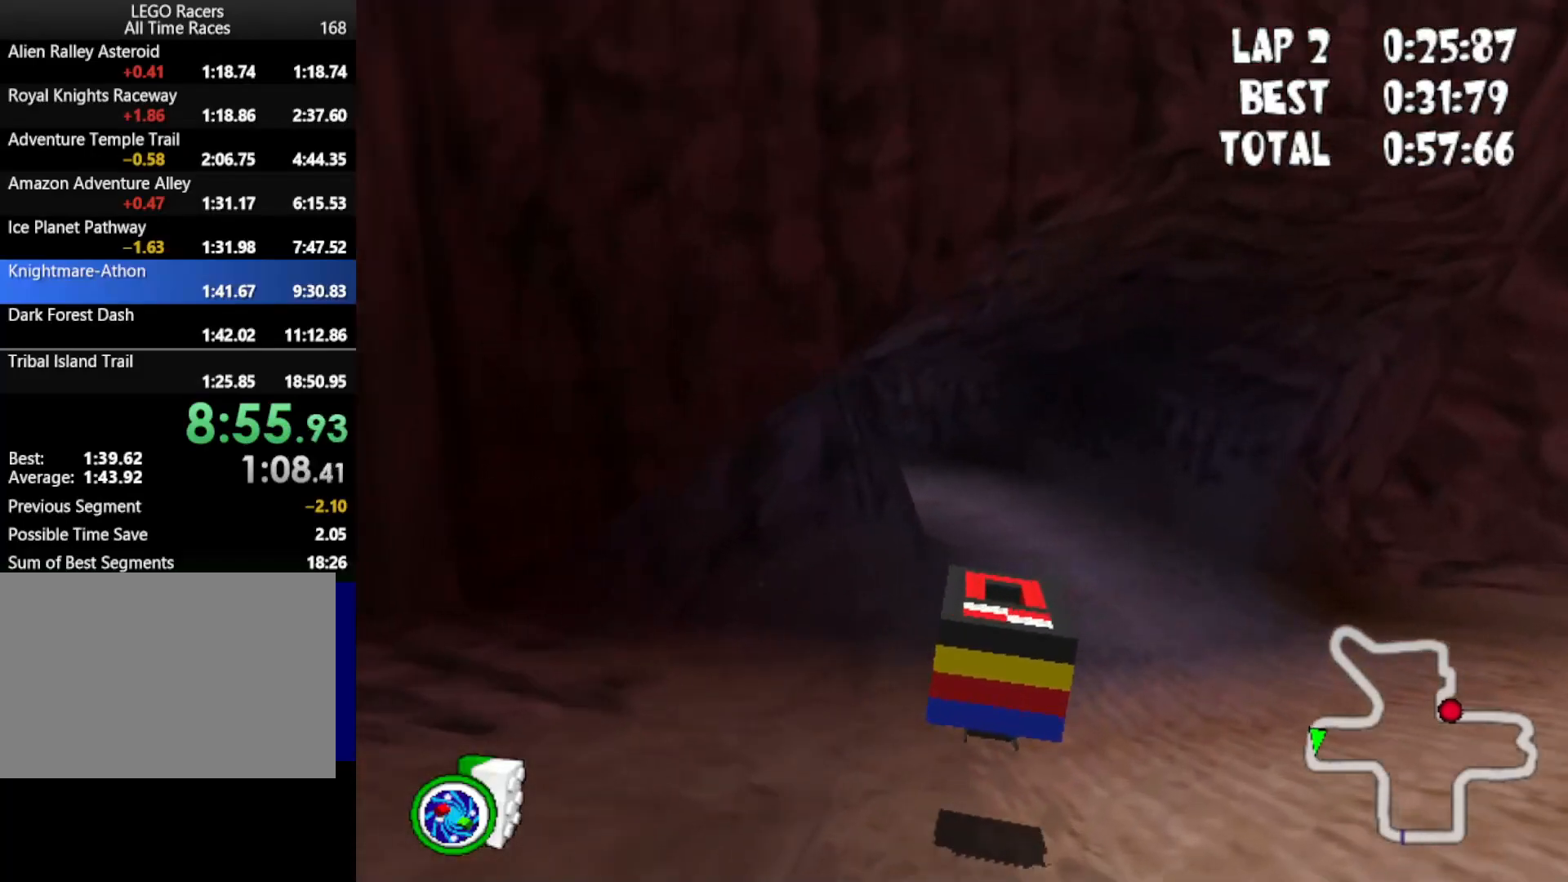
{"keys": ["up"], "events": []}
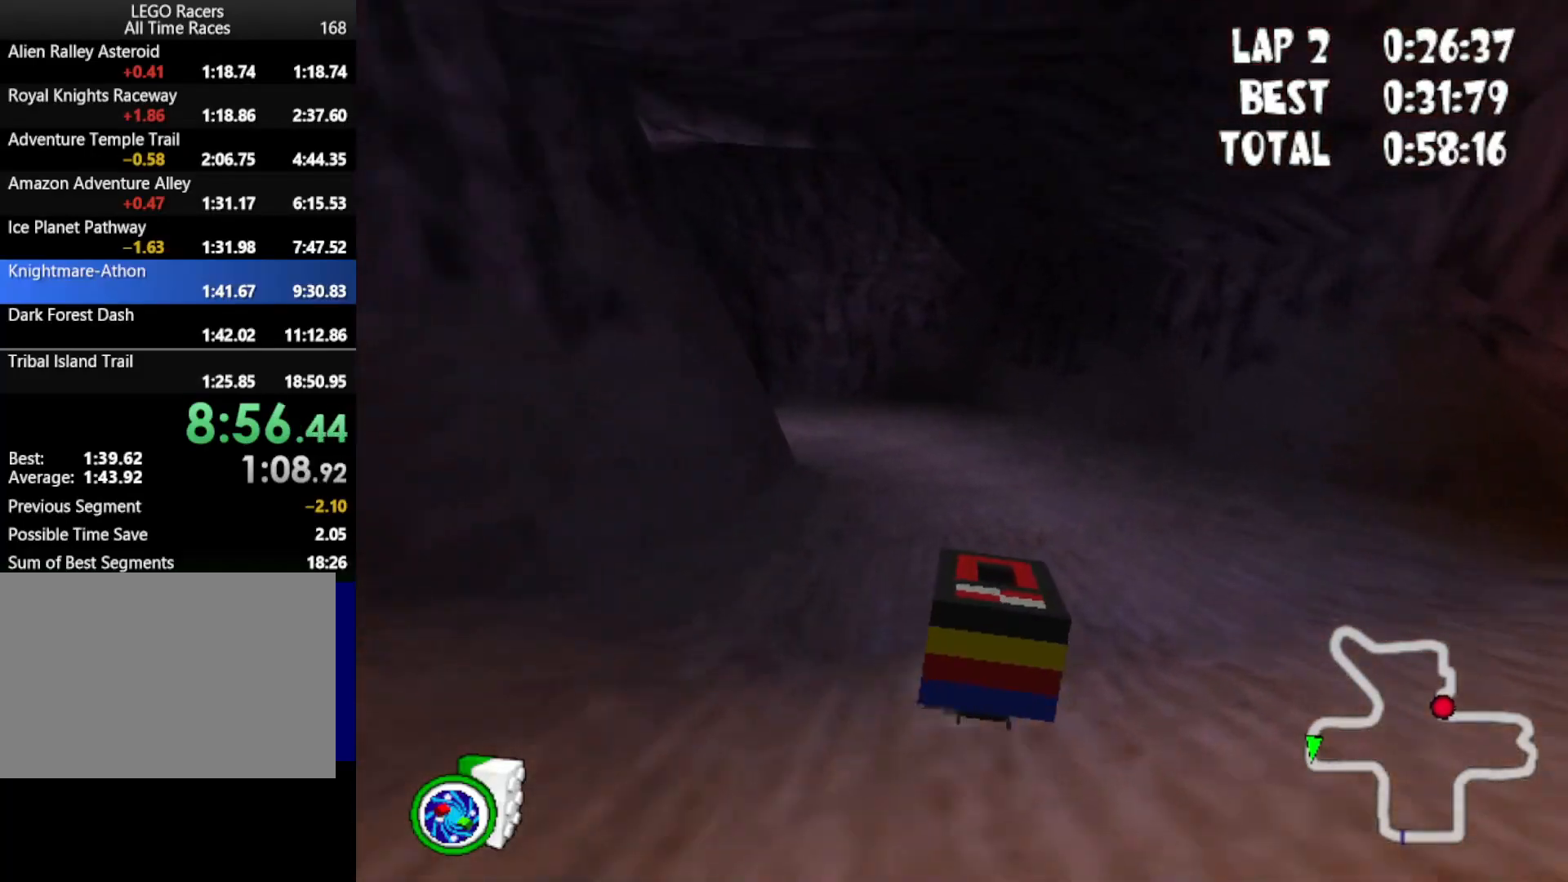
{"keys": ["left", "up"], "events": [[83, "left", "down"]]}
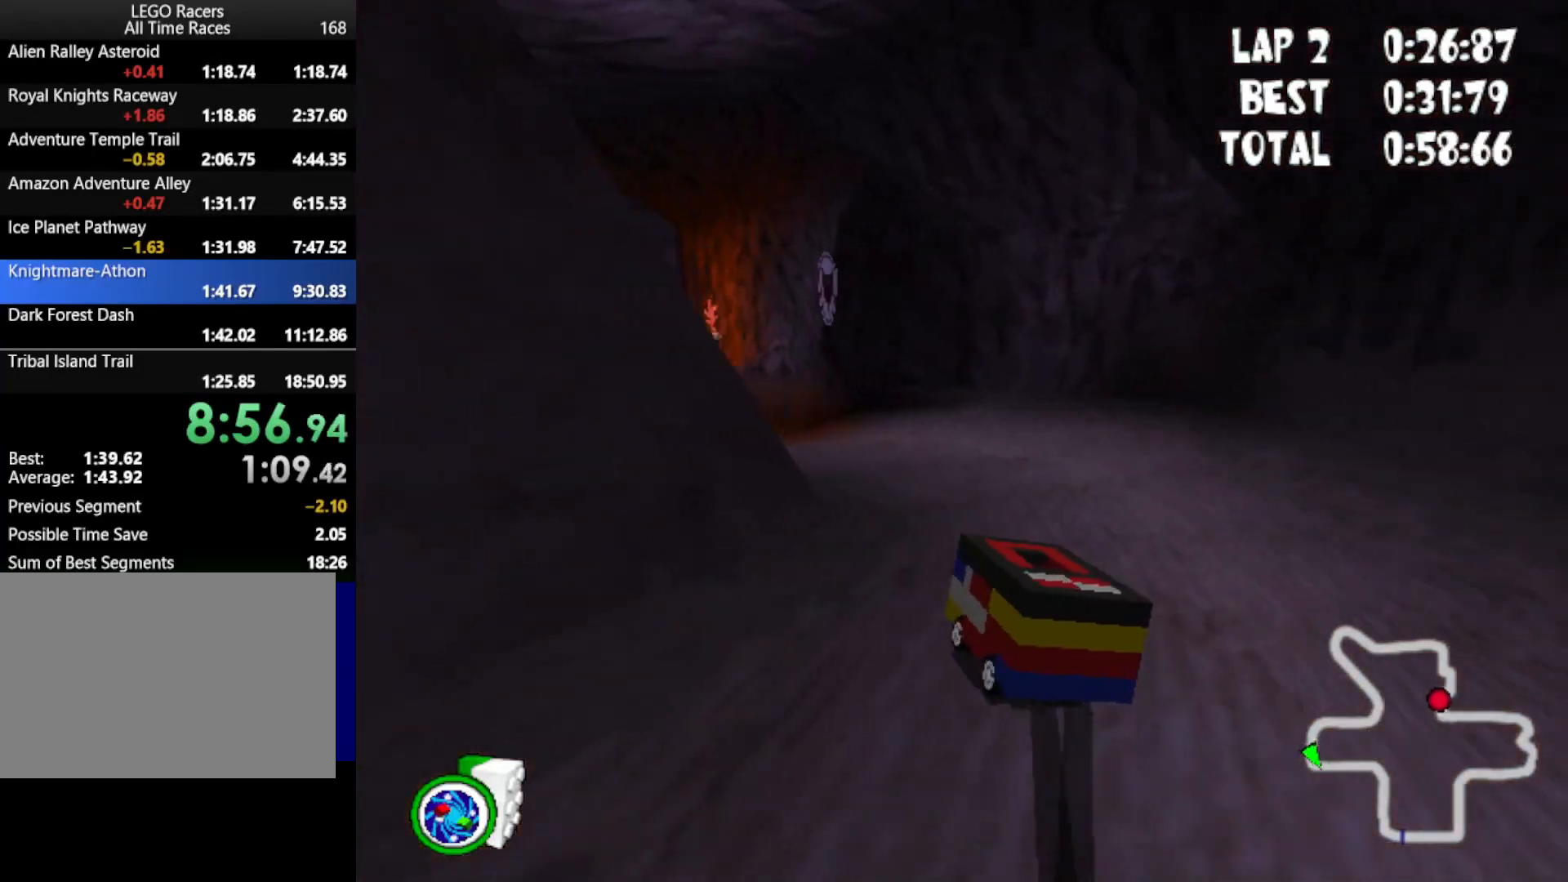
{"keys": ["right", "up"], "events": [[183, "left", "up"], [417, "right", "down"]]}
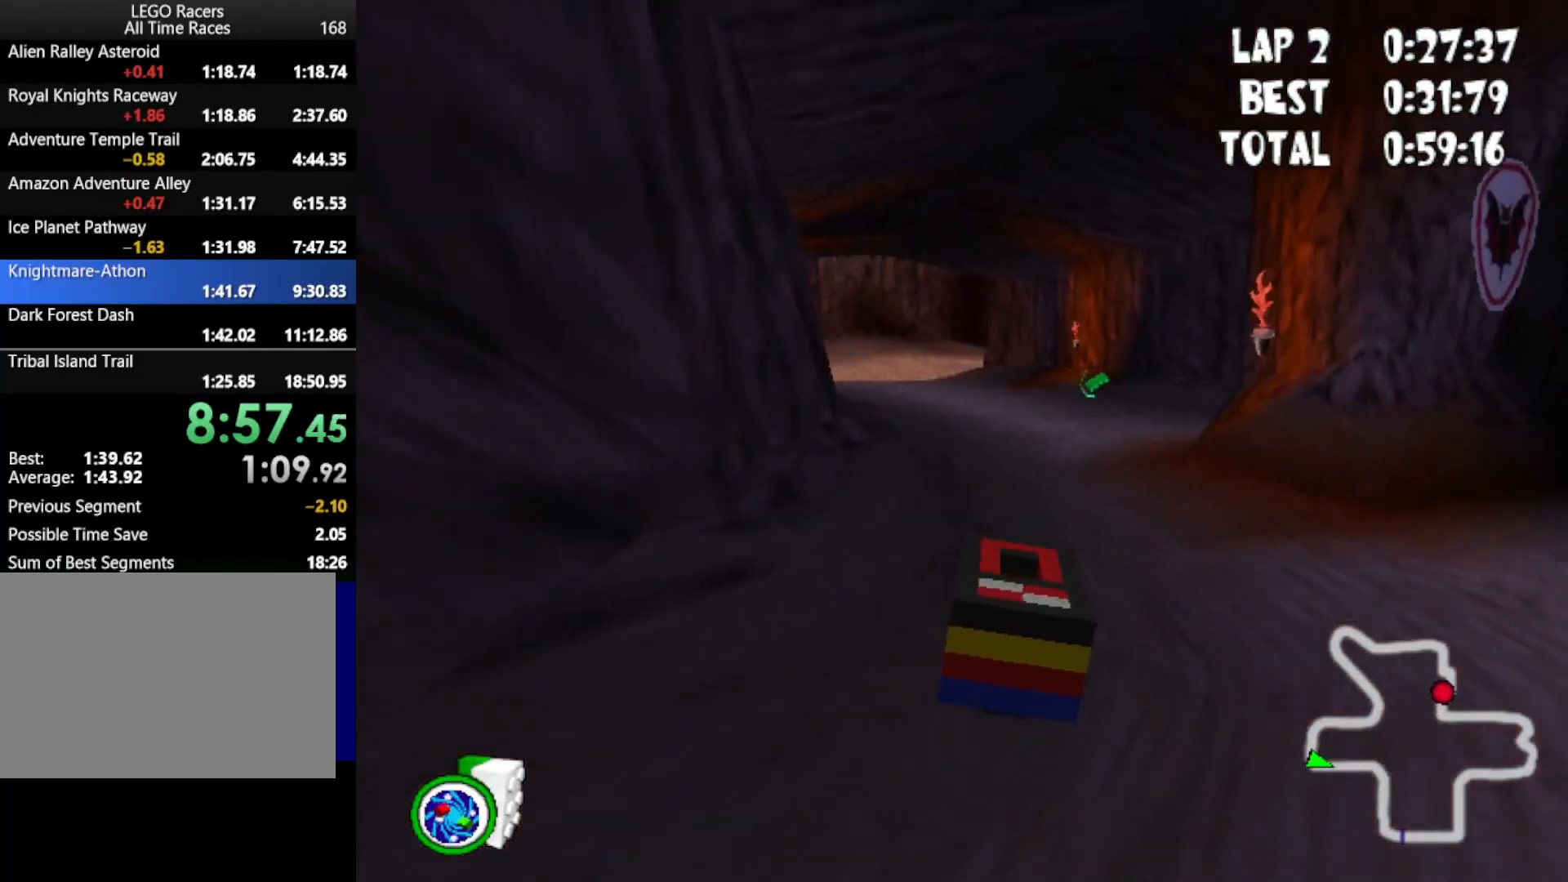
{"keys": ["up"], "events": [[200, "right", "up"], [333, "right", "down"], [483, "right", "up"]]}
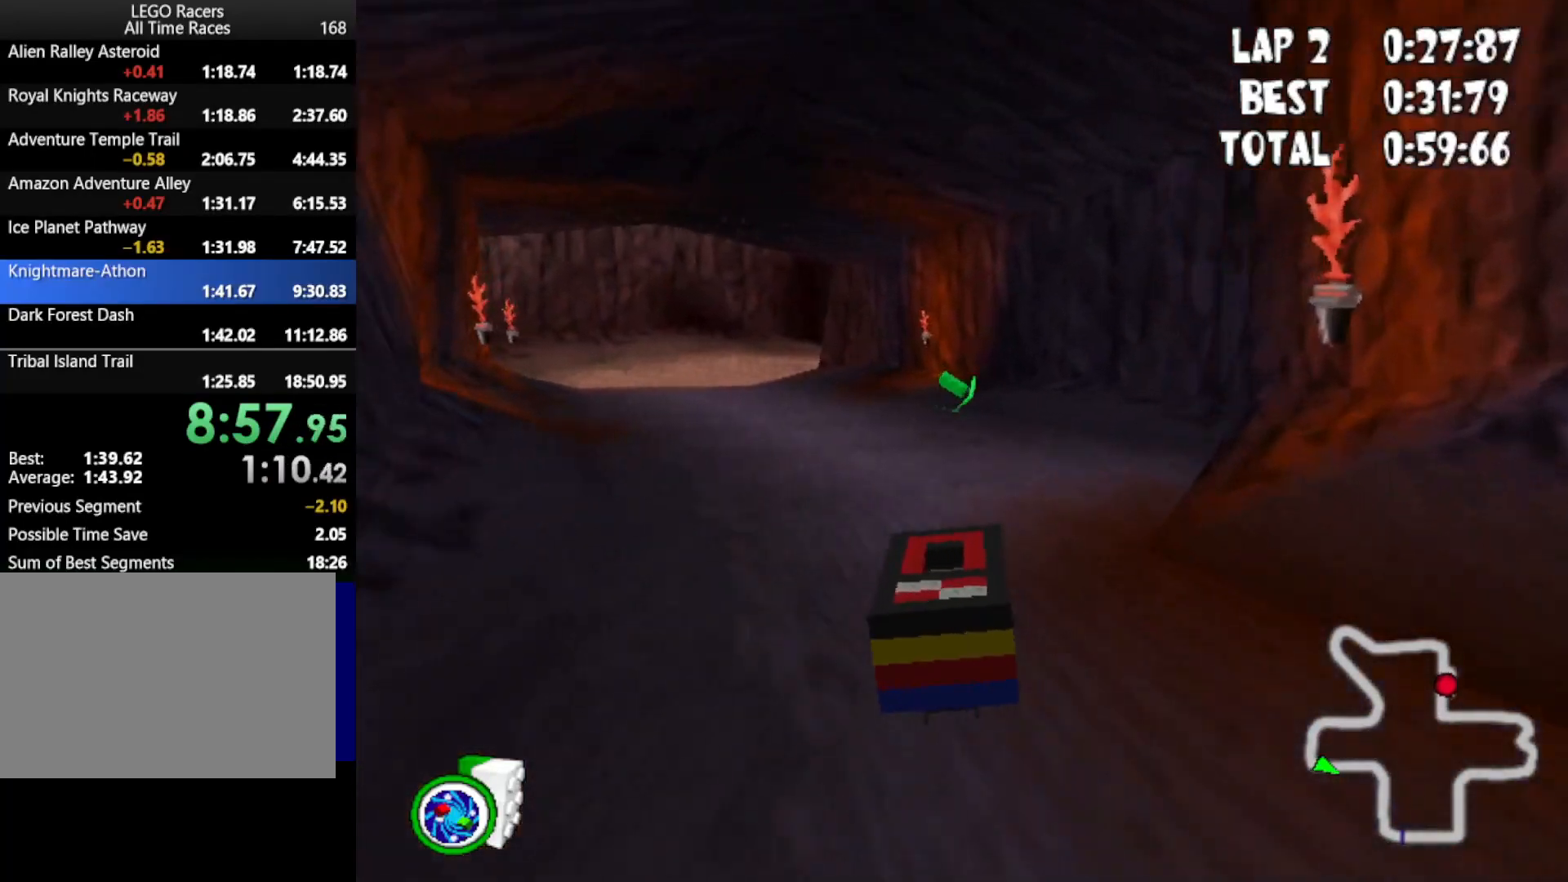
{"keys": ["left", "up"], "events": [[500, "left", "down"]]}
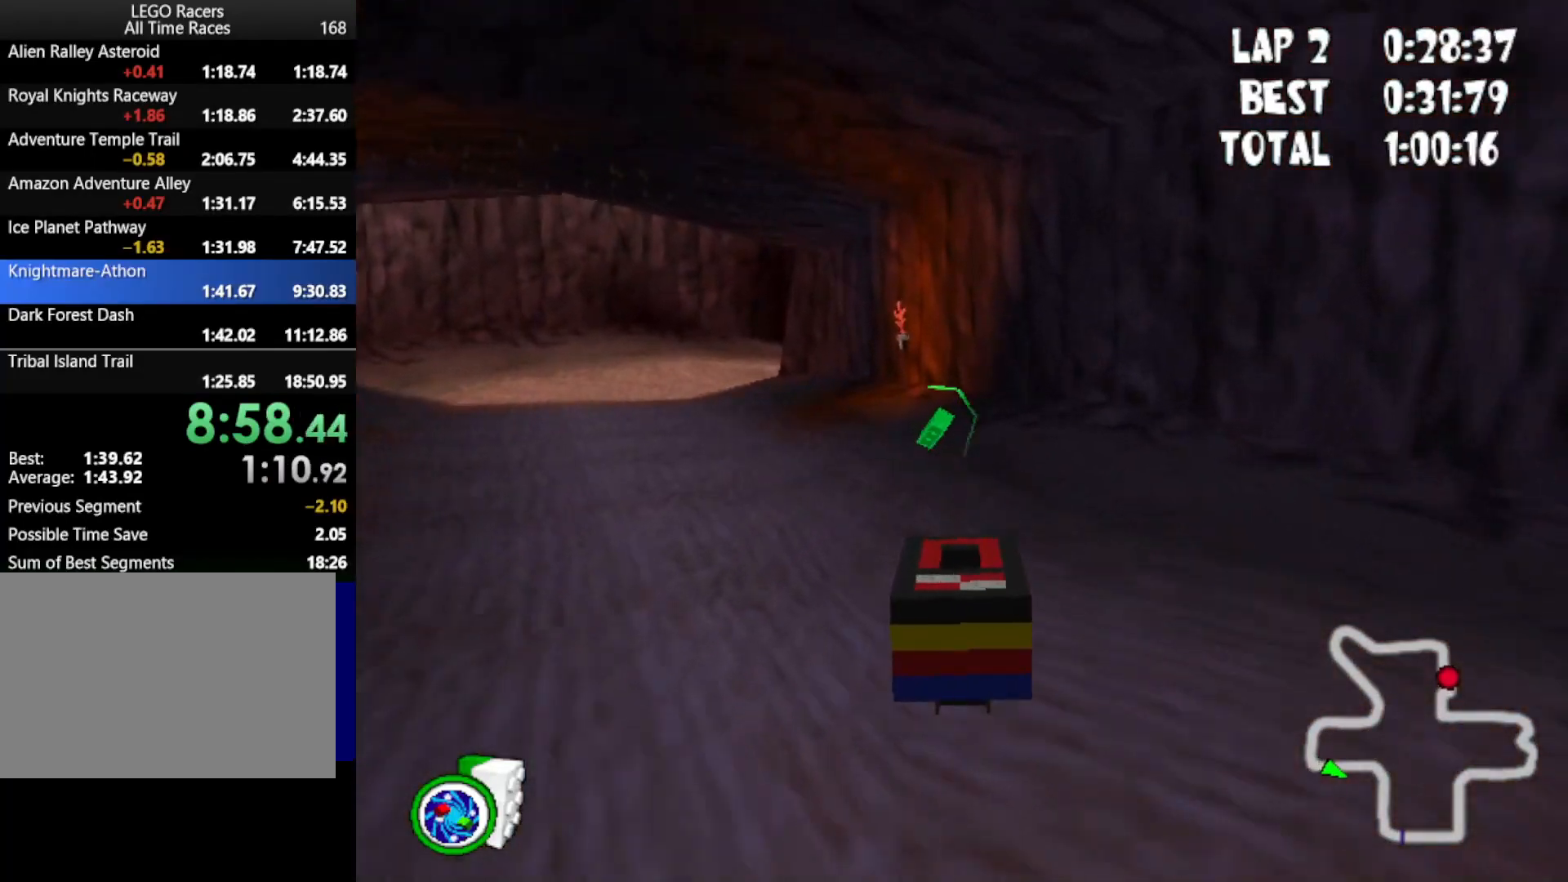
{"keys": ["up"], "events": [[83, "powerup", "down"], [367, "powerup", "up"], [417, "left", "up"]]}
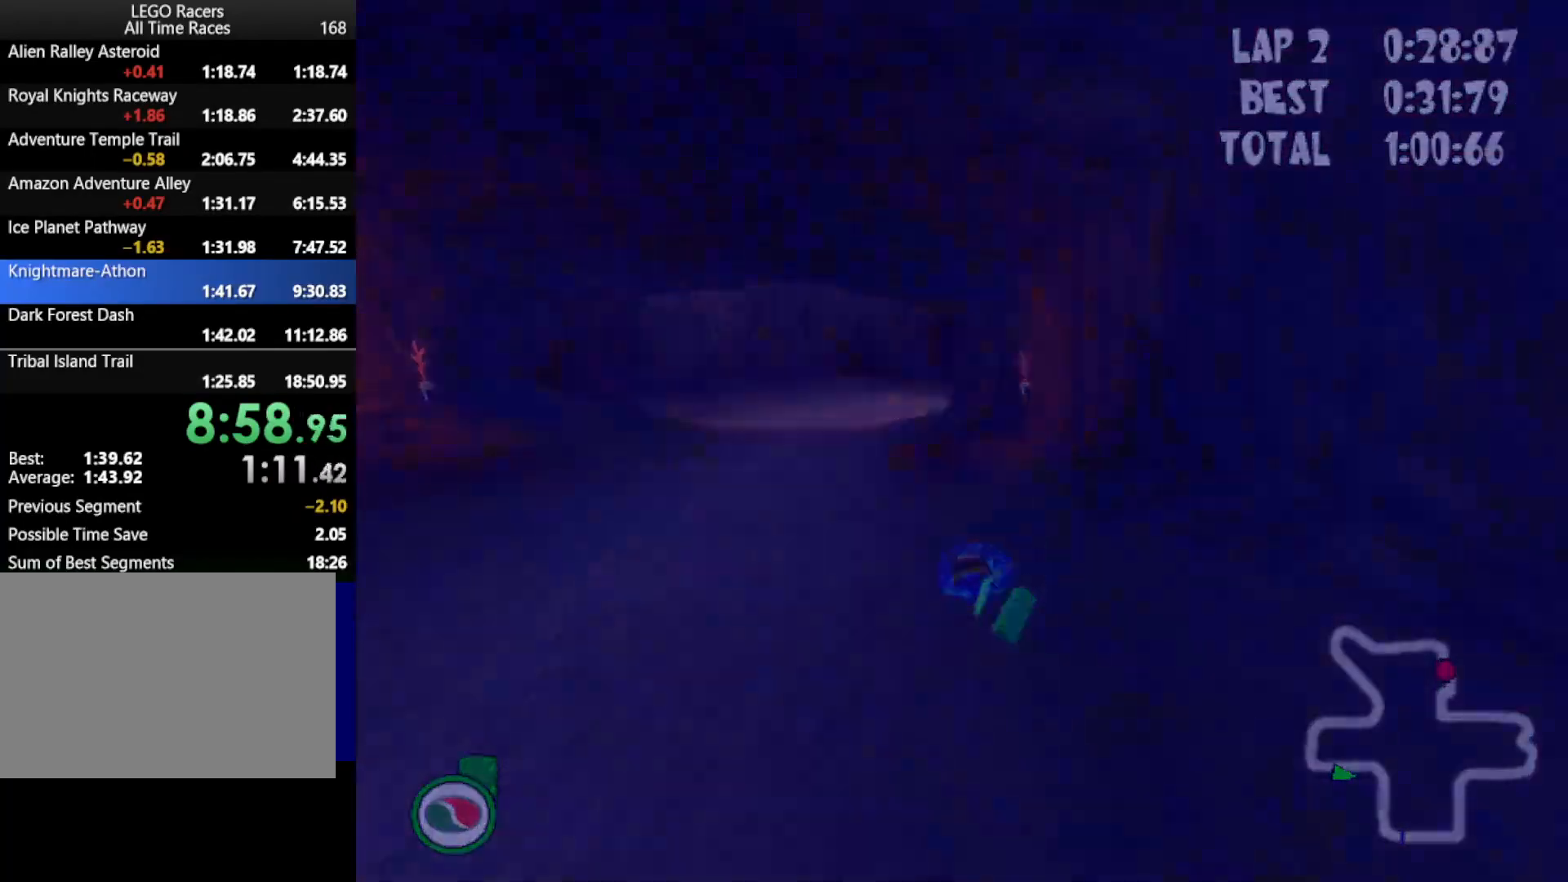
{"keys": ["down", "up"], "events": [[483, "down", "down"]]}
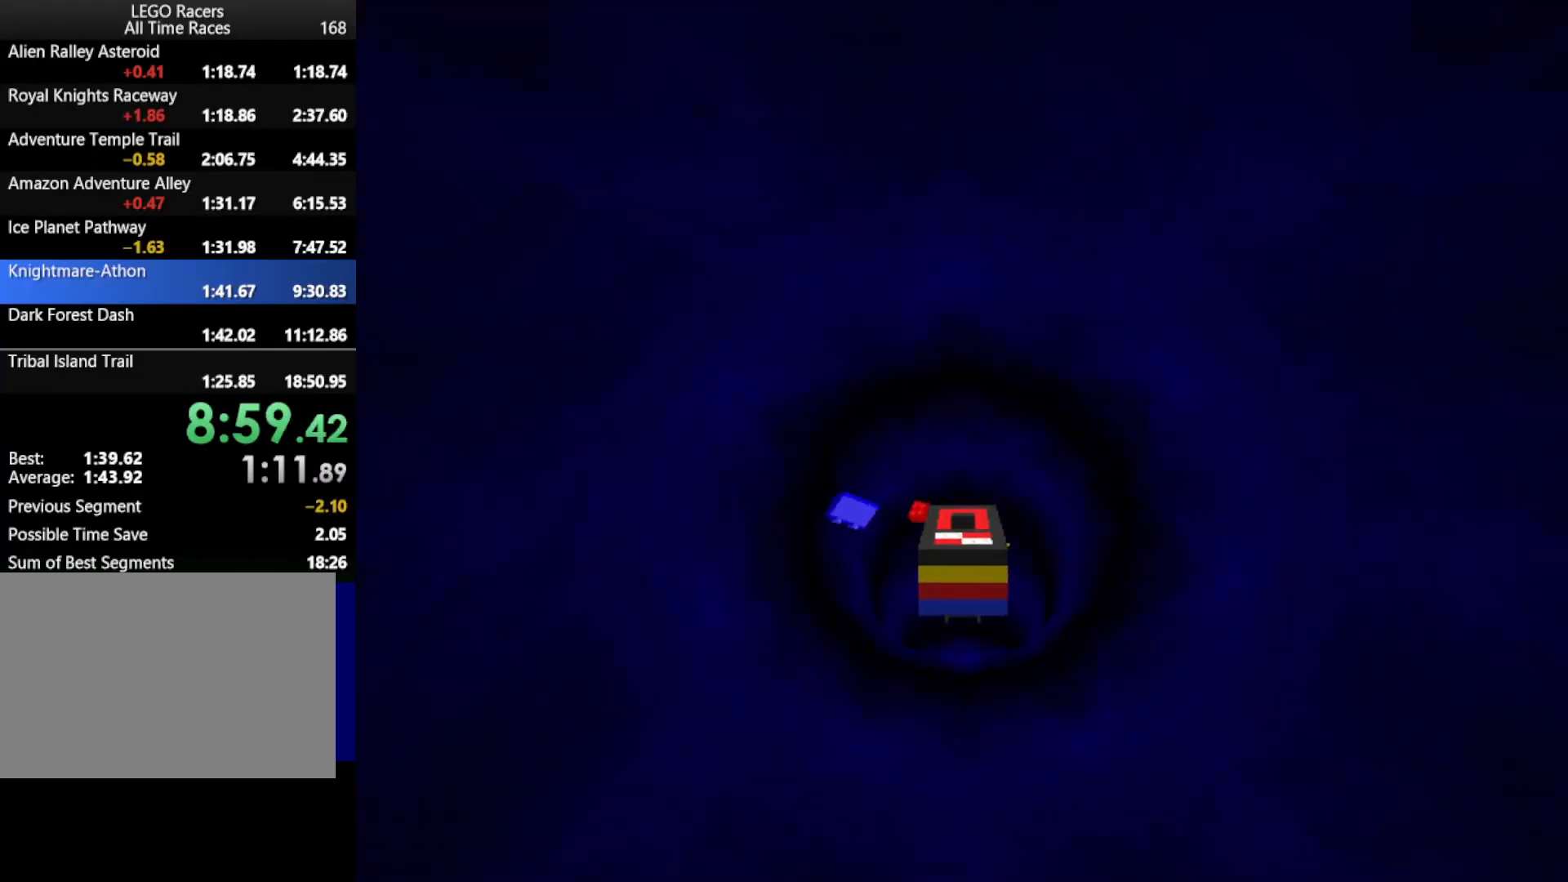
{"keys": ["down", "up"], "events": []}
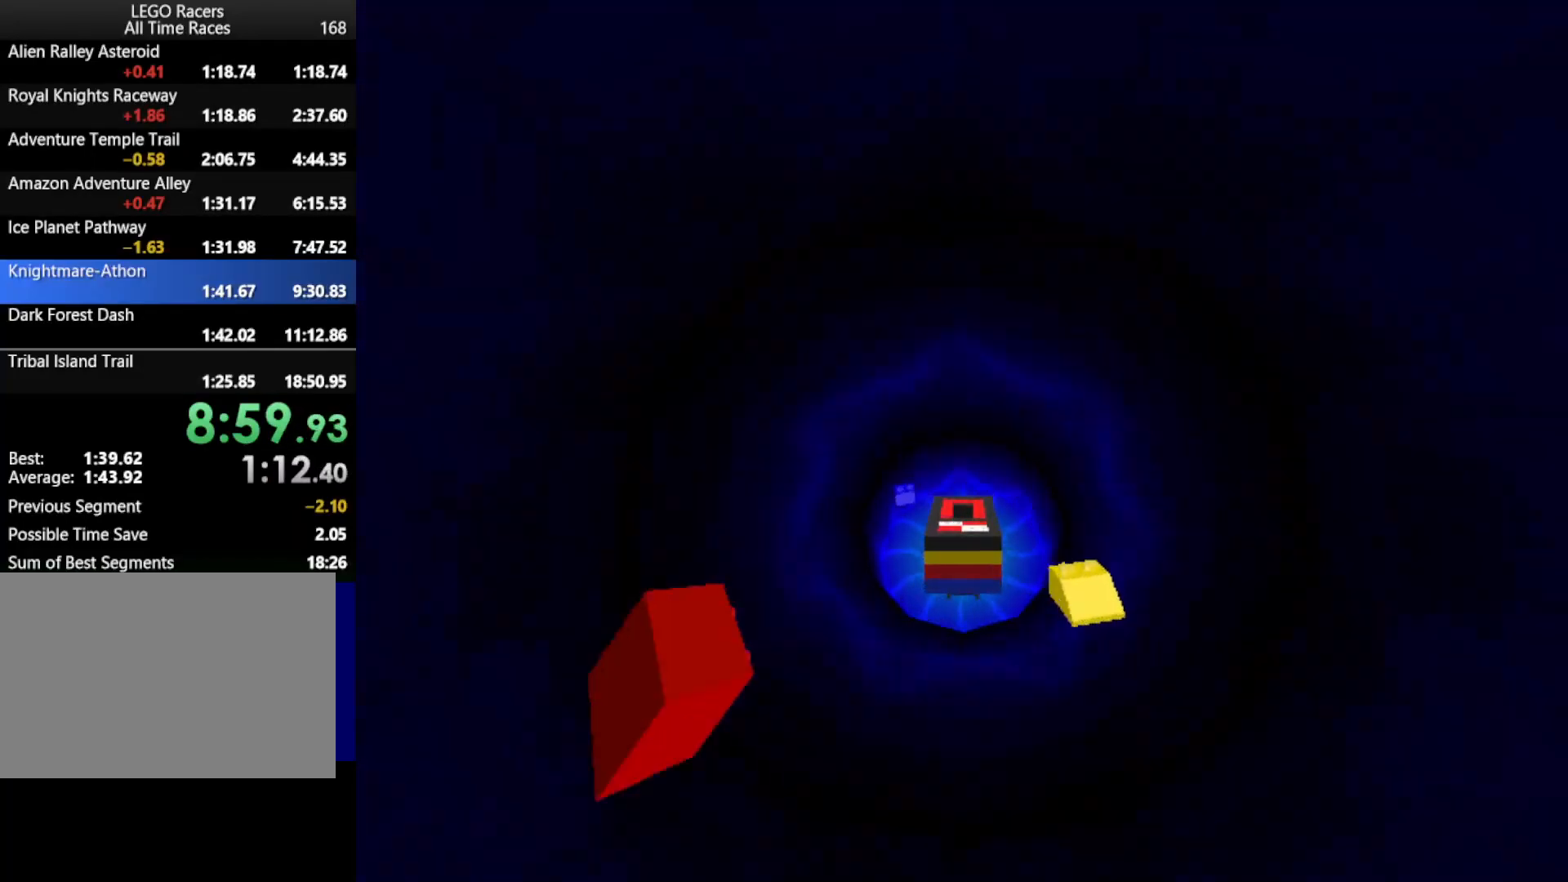
{"keys": ["down", "up"], "events": []}
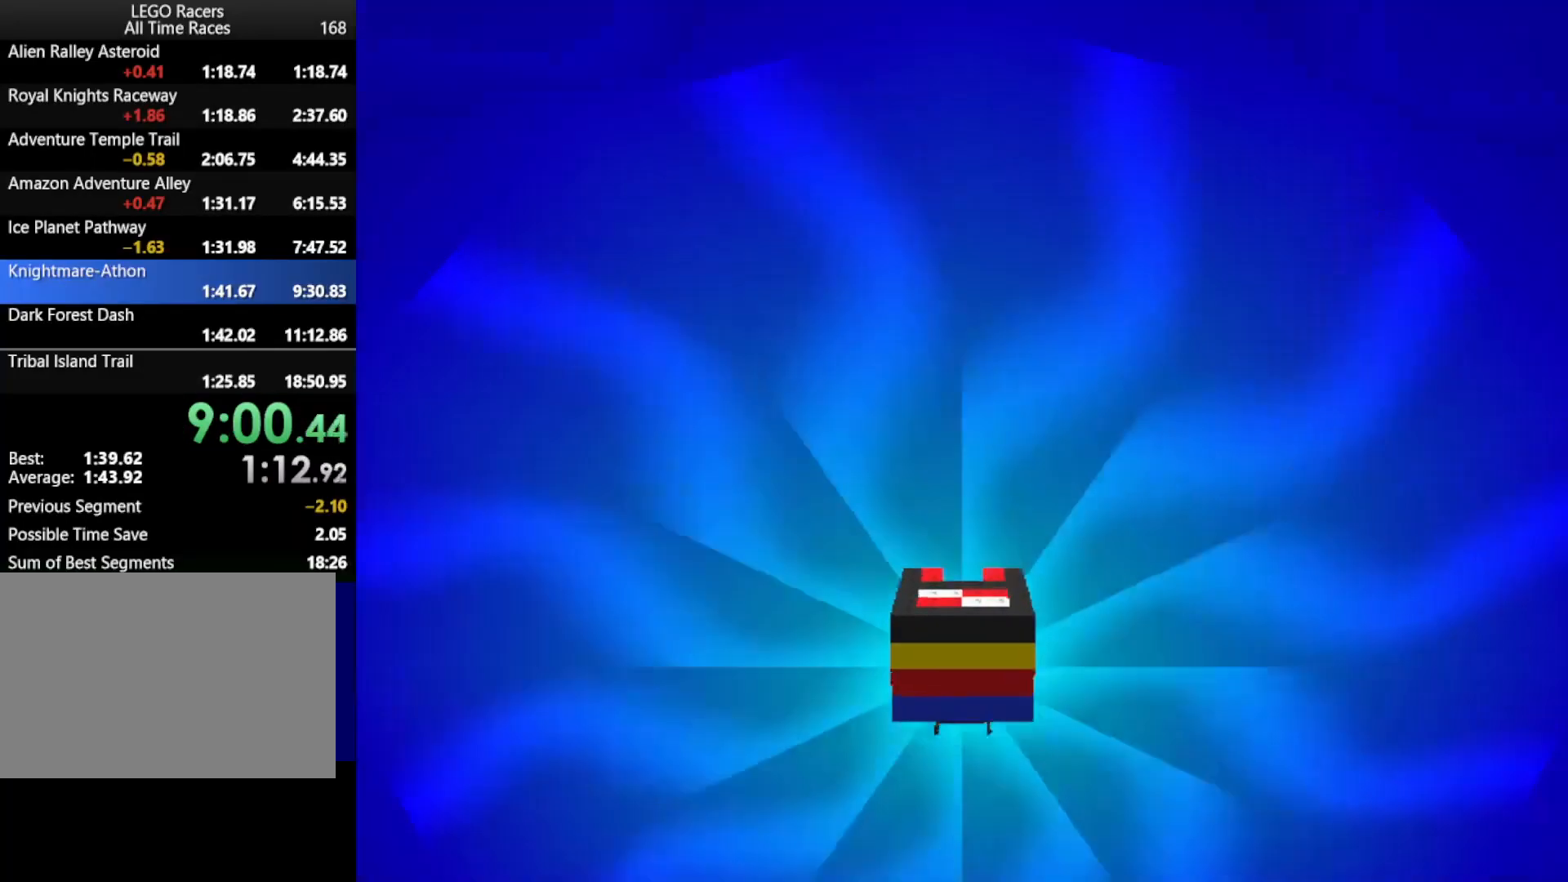
{"keys": ["down", "left", "up"], "events": [[383, "left", "down"]]}
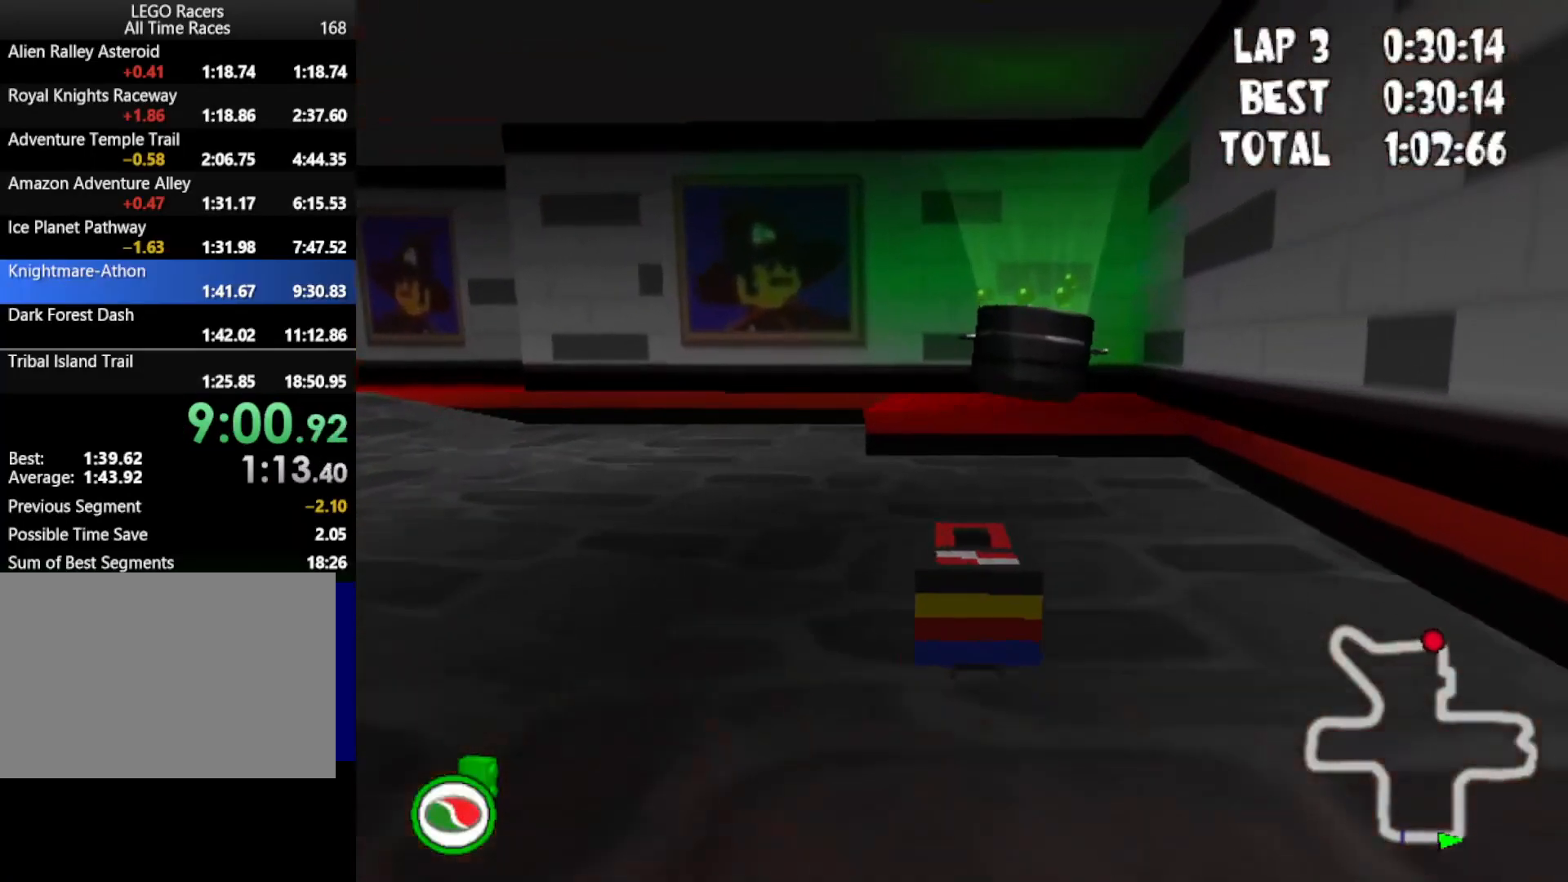
{"keys": ["down", "up"], "events": [[367, "left", "up"]]}
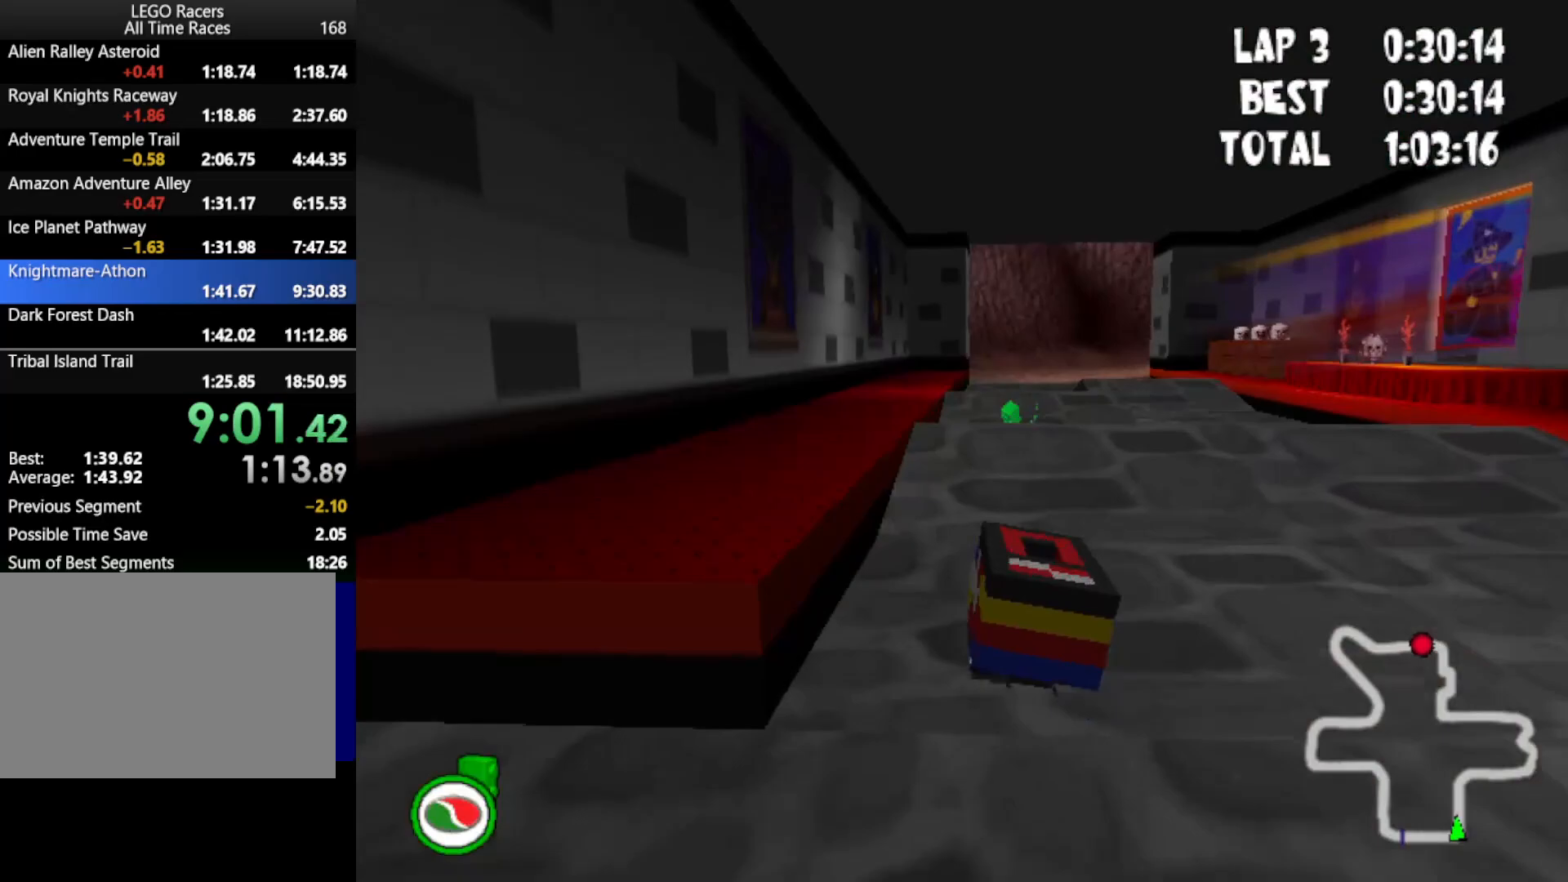
{"keys": ["down", "right", "up"], "events": [[133, "right", "down"], [183, "powerup", "down"], [317, "powerup", "up"], [317, "right", "up"], [417, "right", "down"]]}
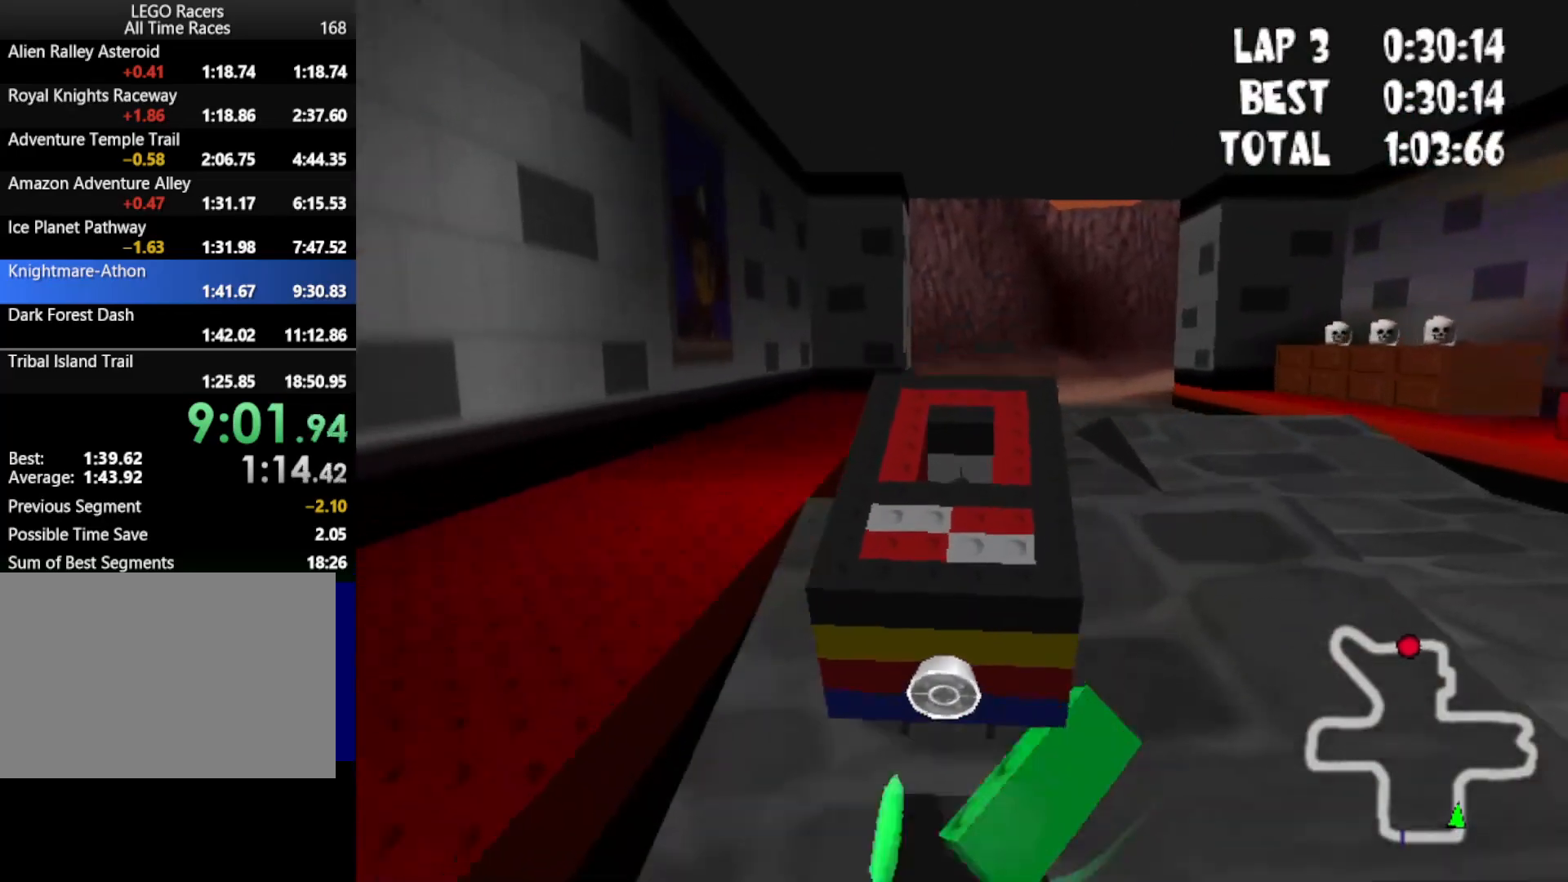
{"keys": ["down", "right", "up"], "events": [[100, "right", "up"], [483, "right", "down"]]}
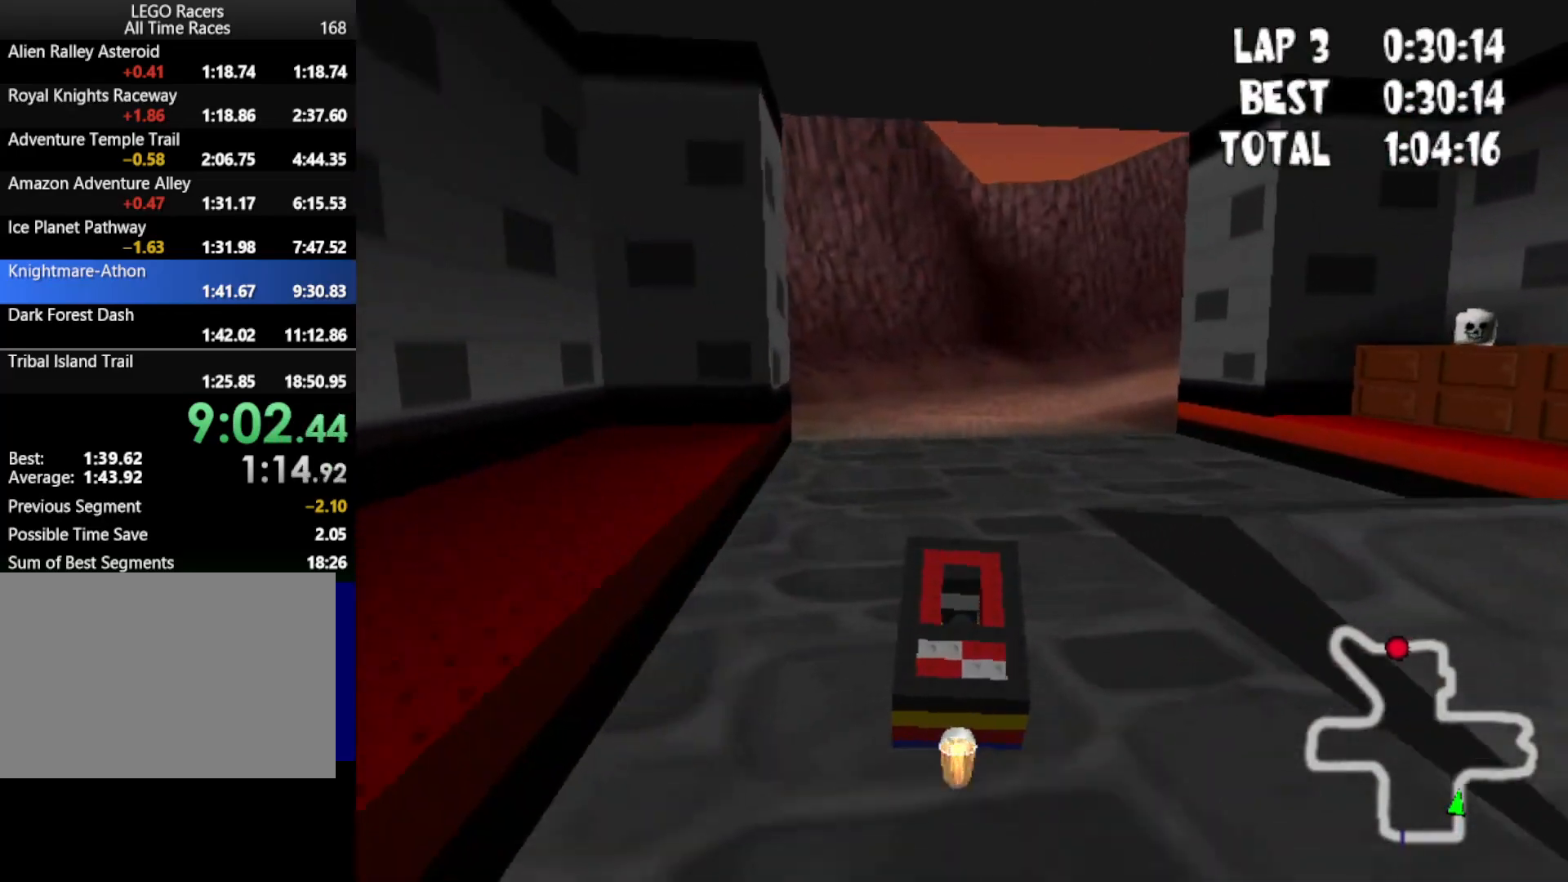
{"keys": ["down", "right", "up"], "events": [[167, "right", "up"], [450, "right", "down"]]}
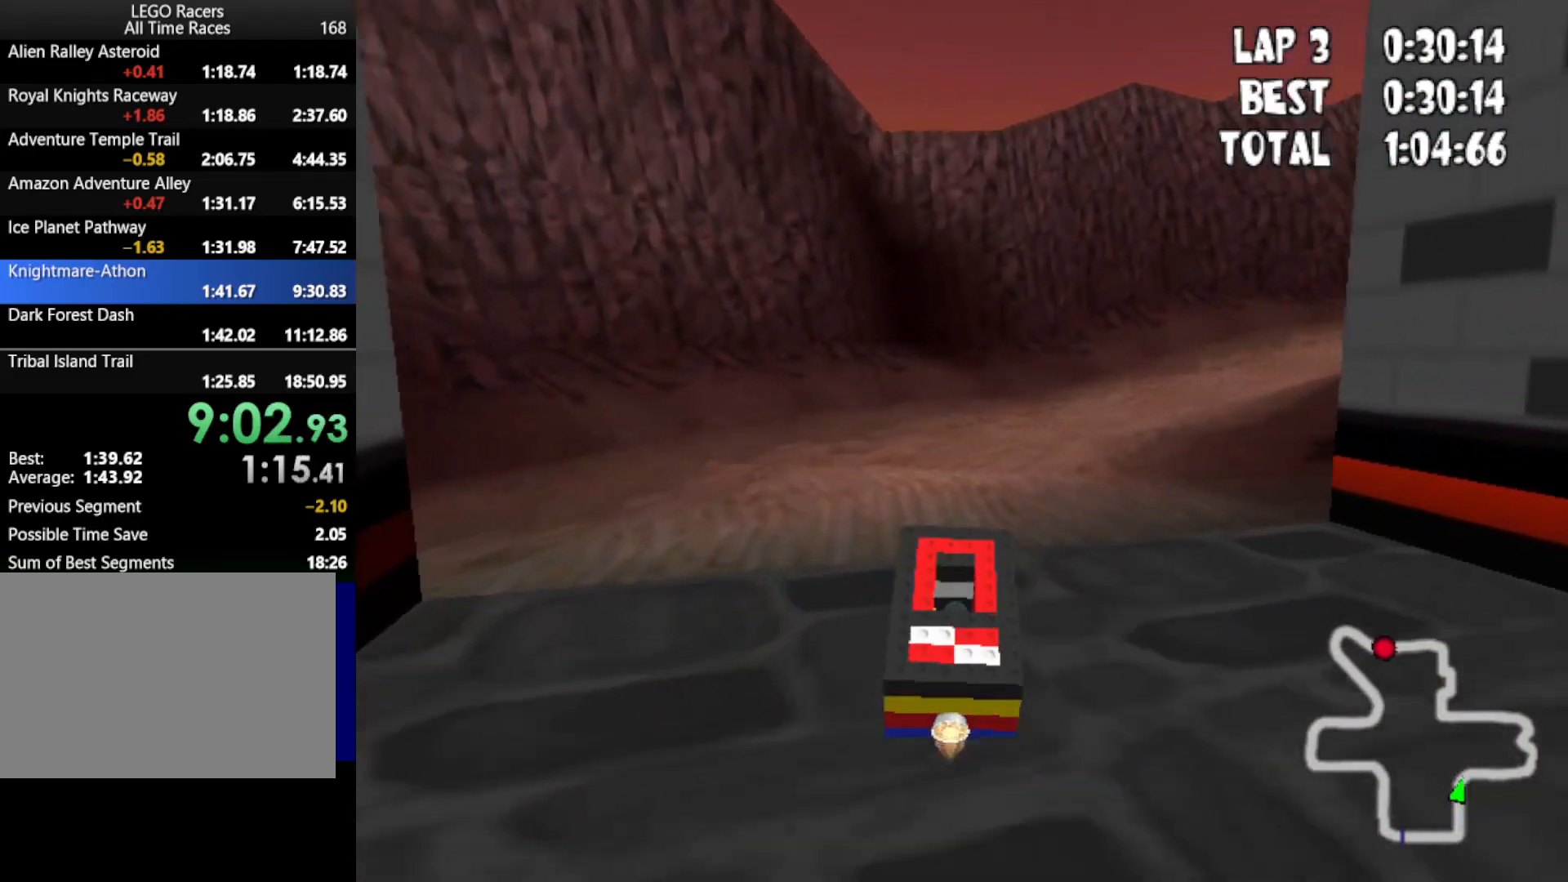
{"keys": ["right", "up"], "events": [[267, "down", "up"], [367, "right", "up"], [467, "right", "down"]]}
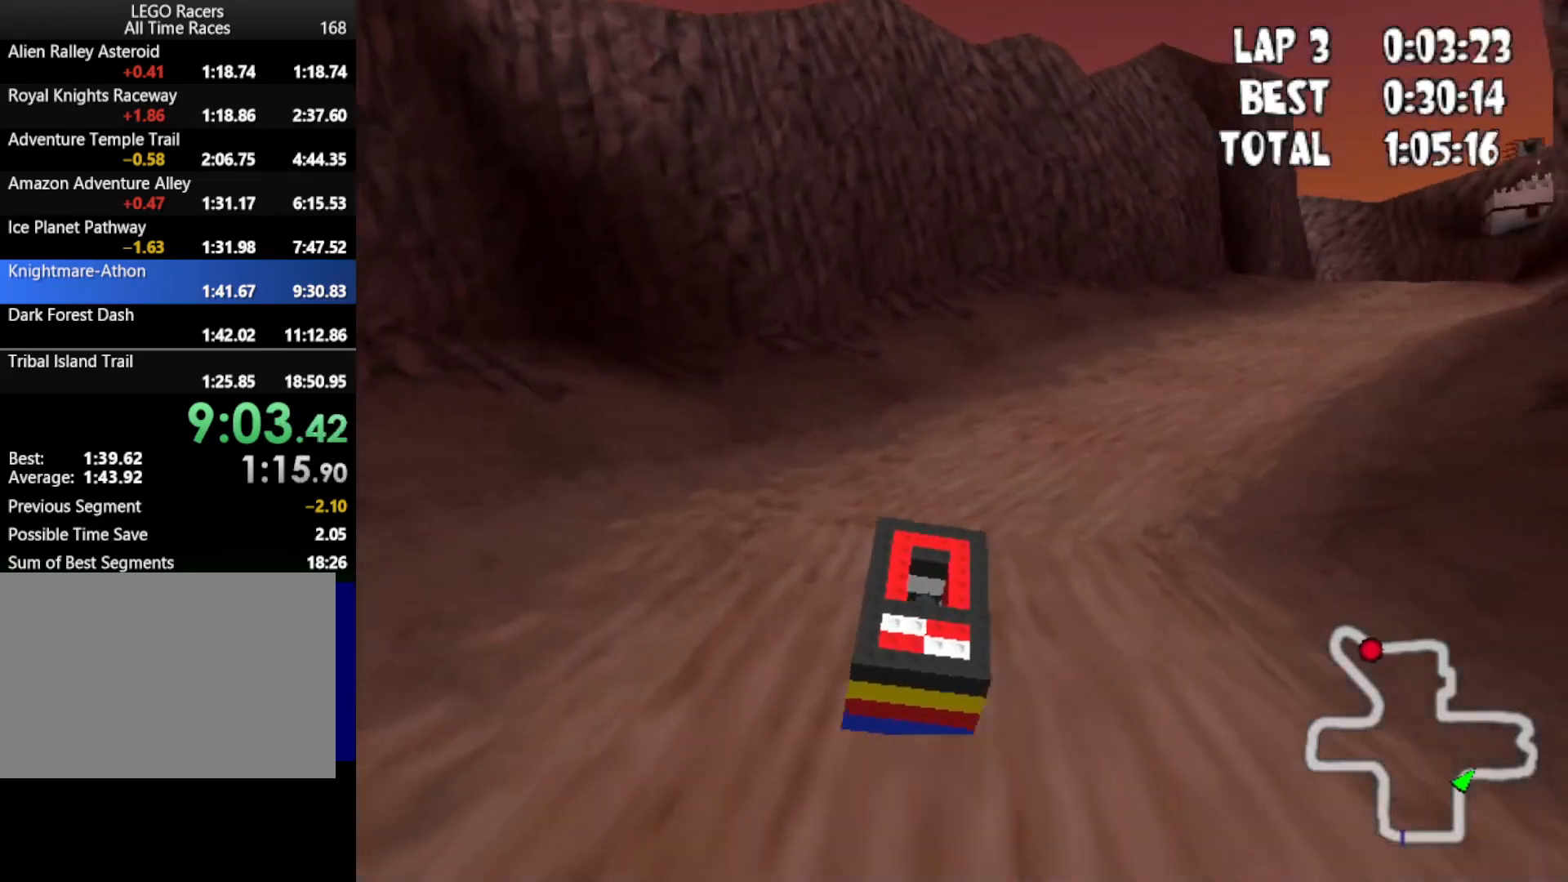
{"keys": ["right", "up"], "events": []}
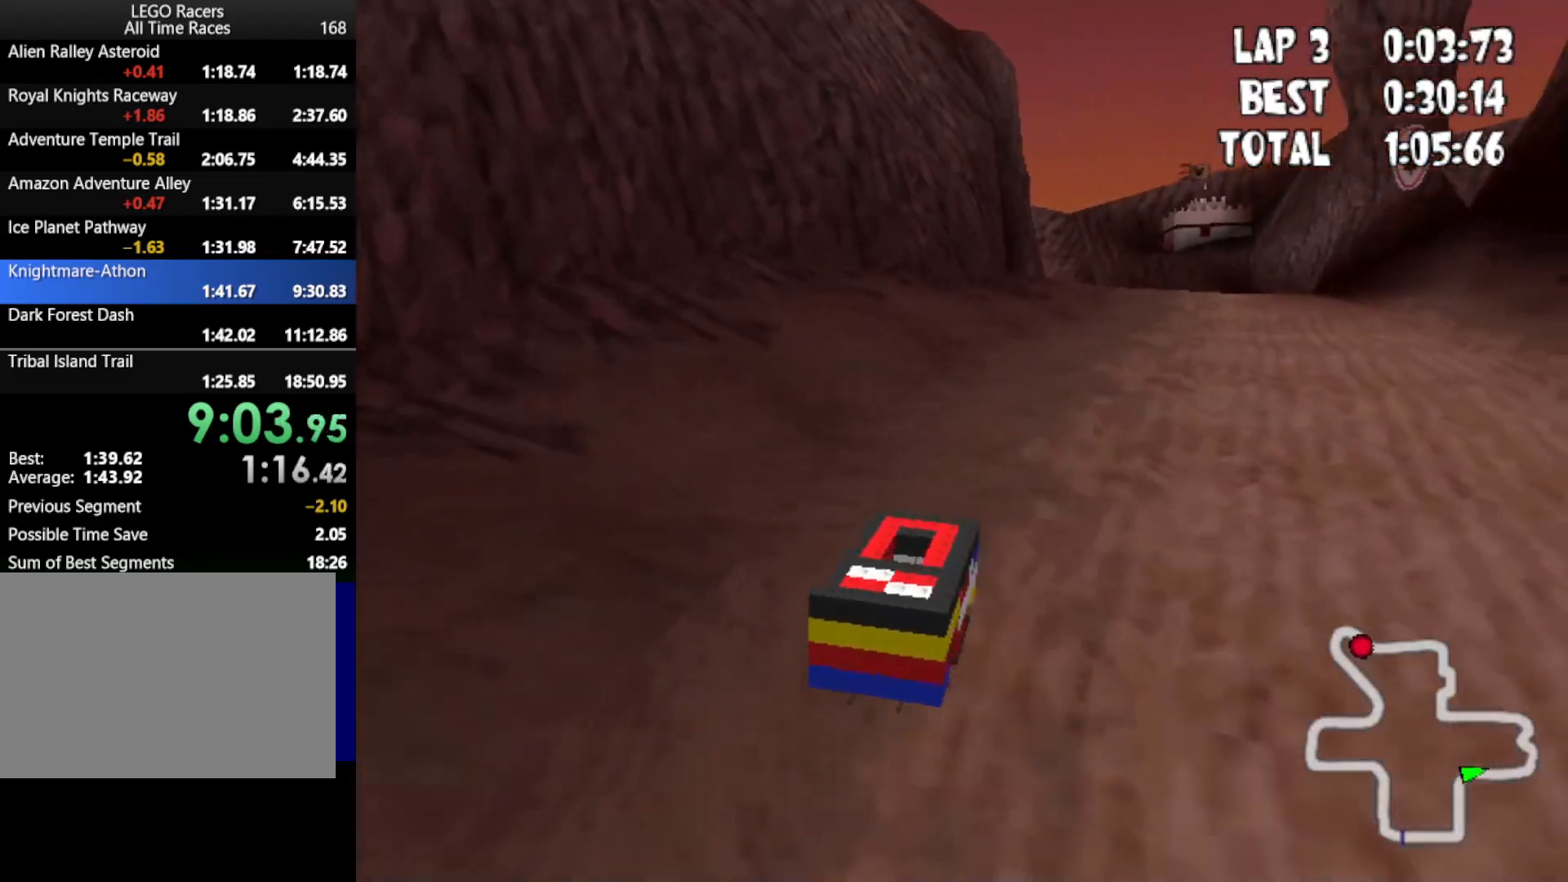
{"keys": ["up"], "events": [[83, "right", "up"]]}
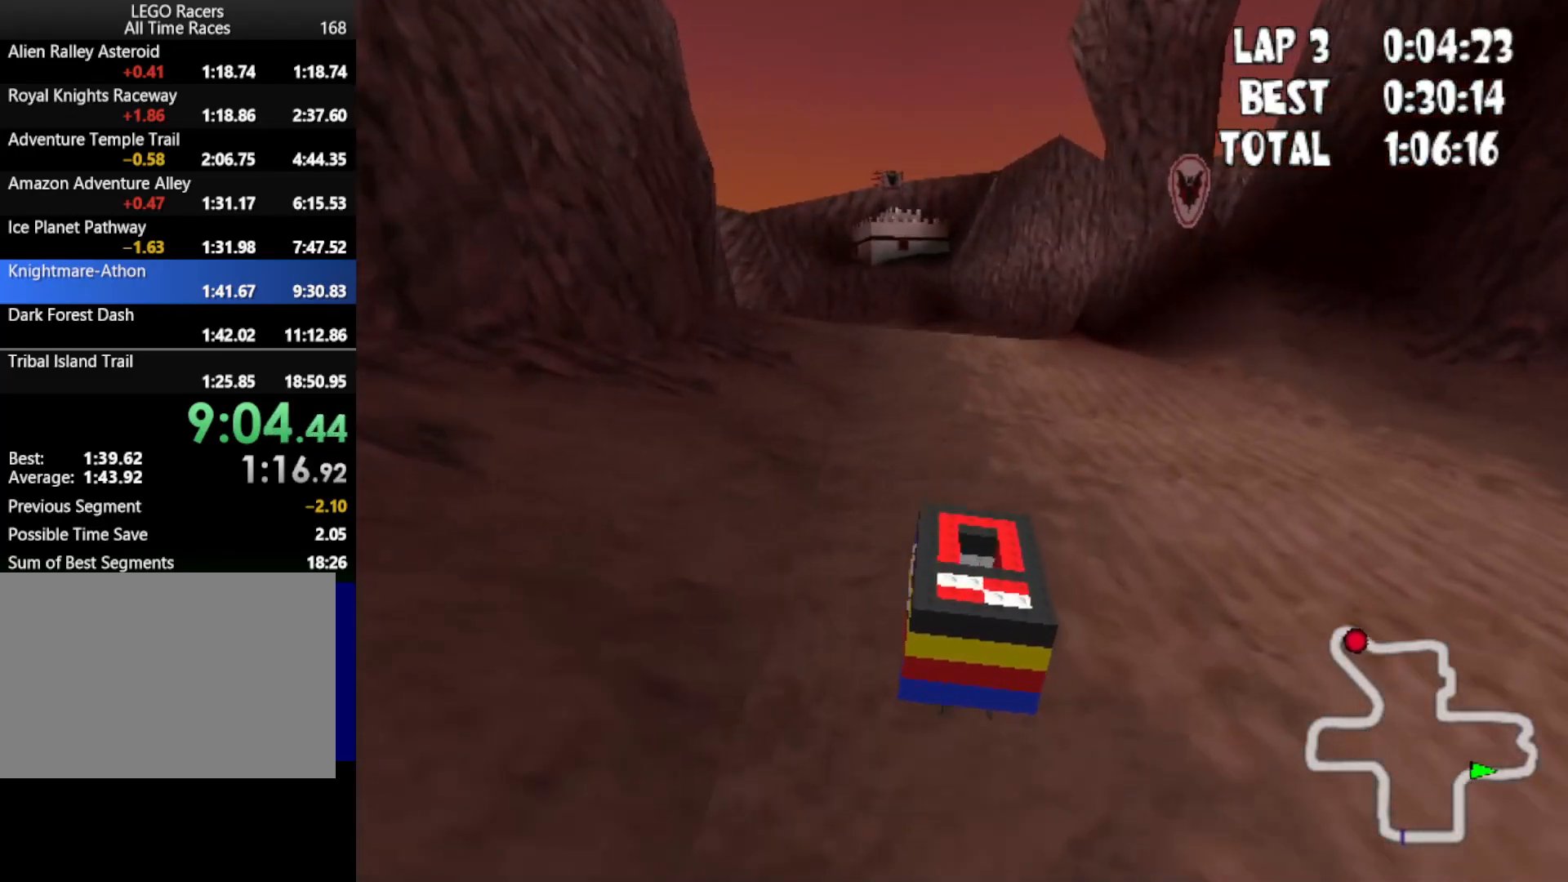
{"keys": ["up"], "events": [[100, "right", "down"], [283, "right", "up"]]}
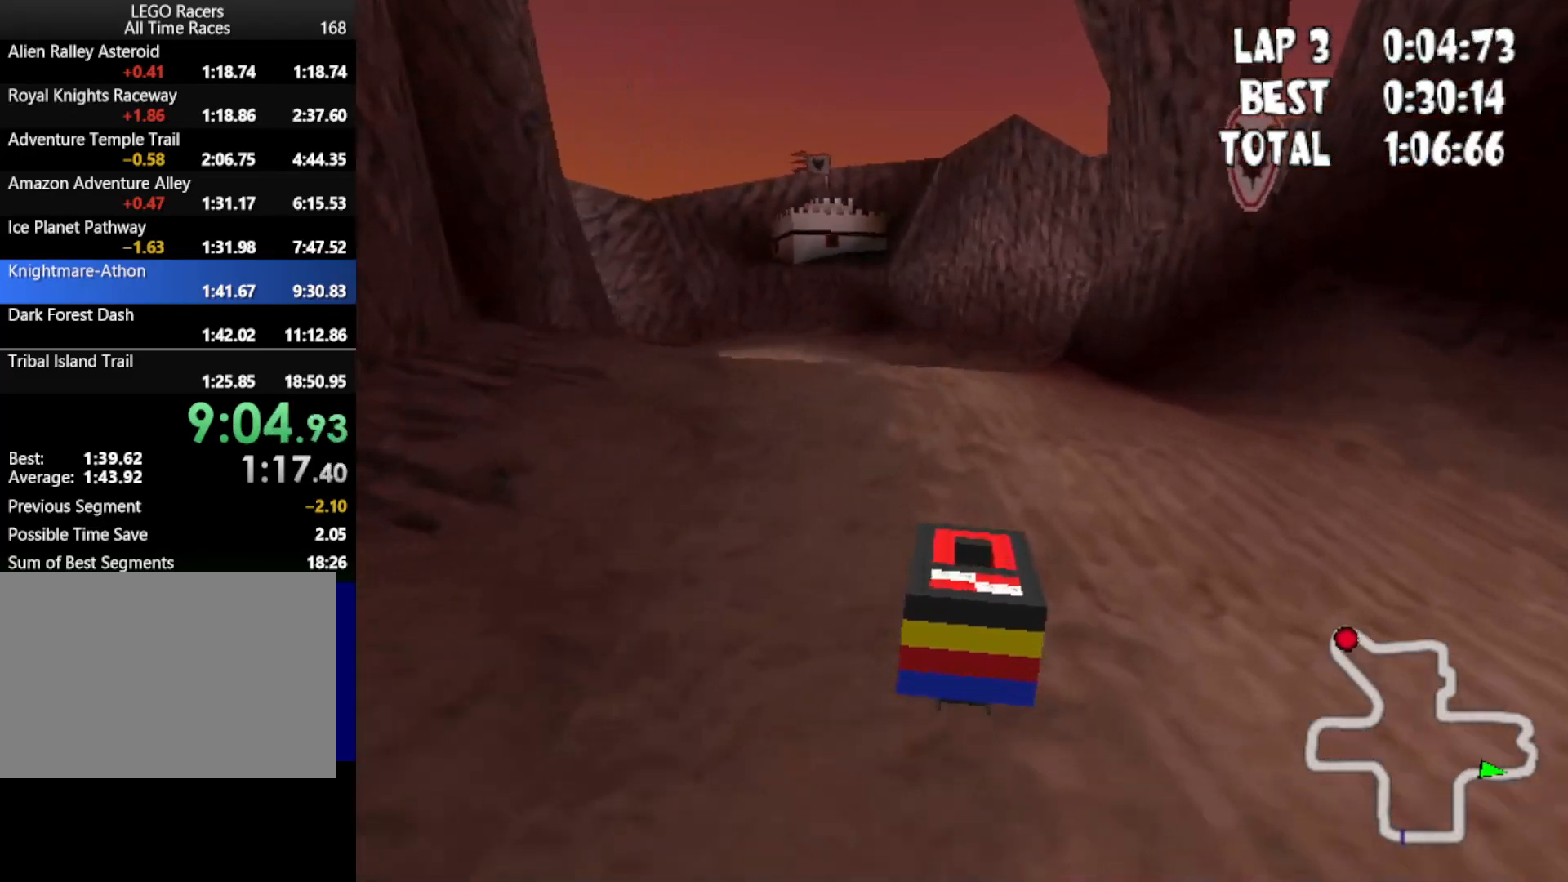
{"keys": ["up"], "events": [[50, "right", "down"], [283, "right", "up"]]}
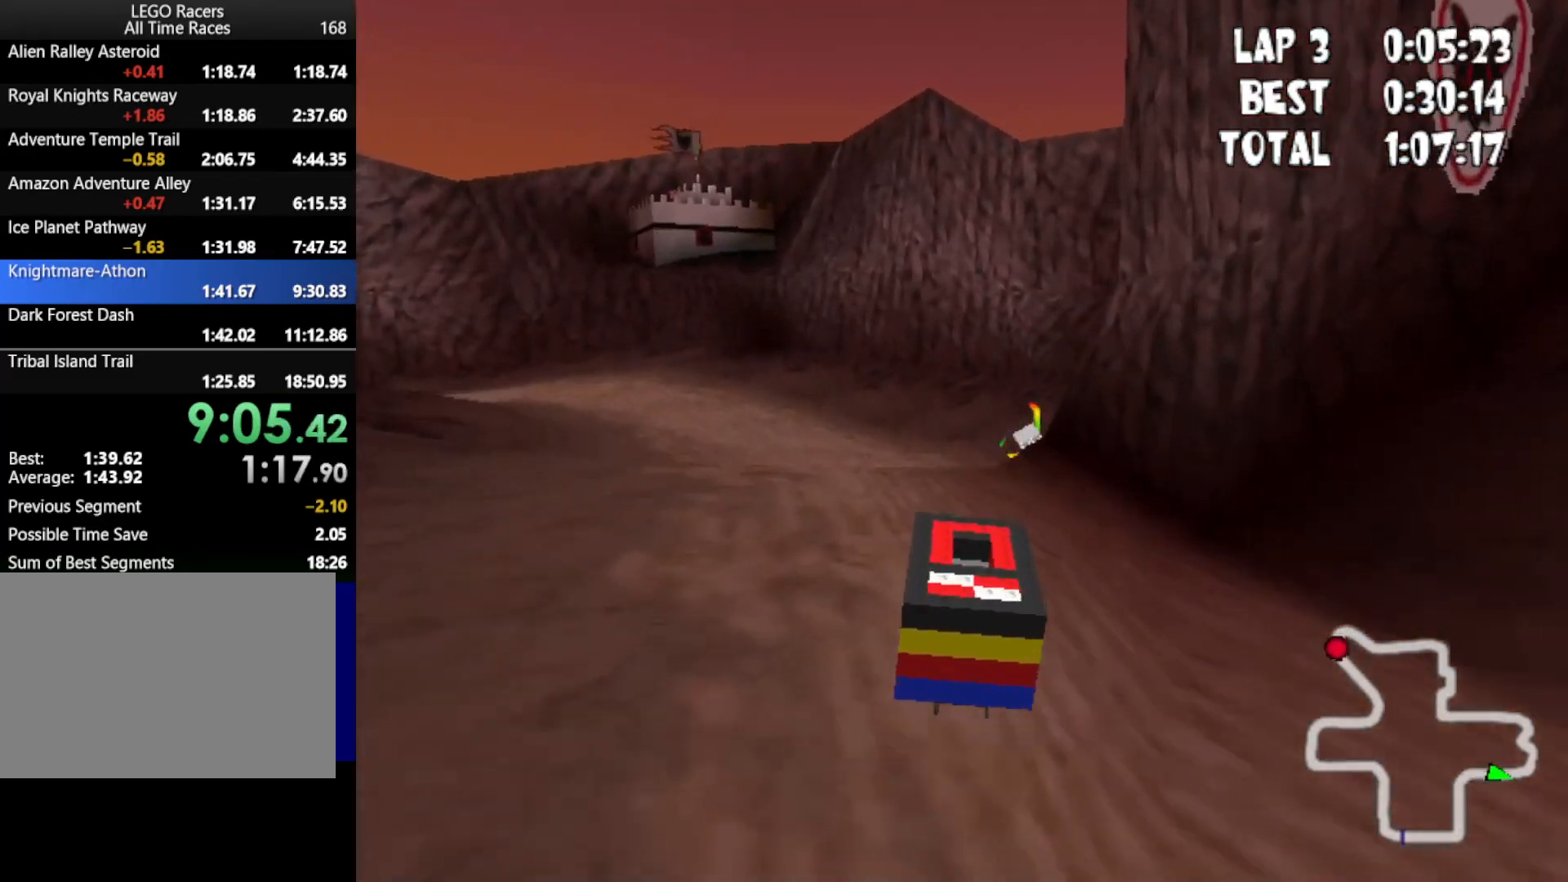
{"keys": ["up"], "events": [[67, "right", "down"], [400, "right", "up"]]}
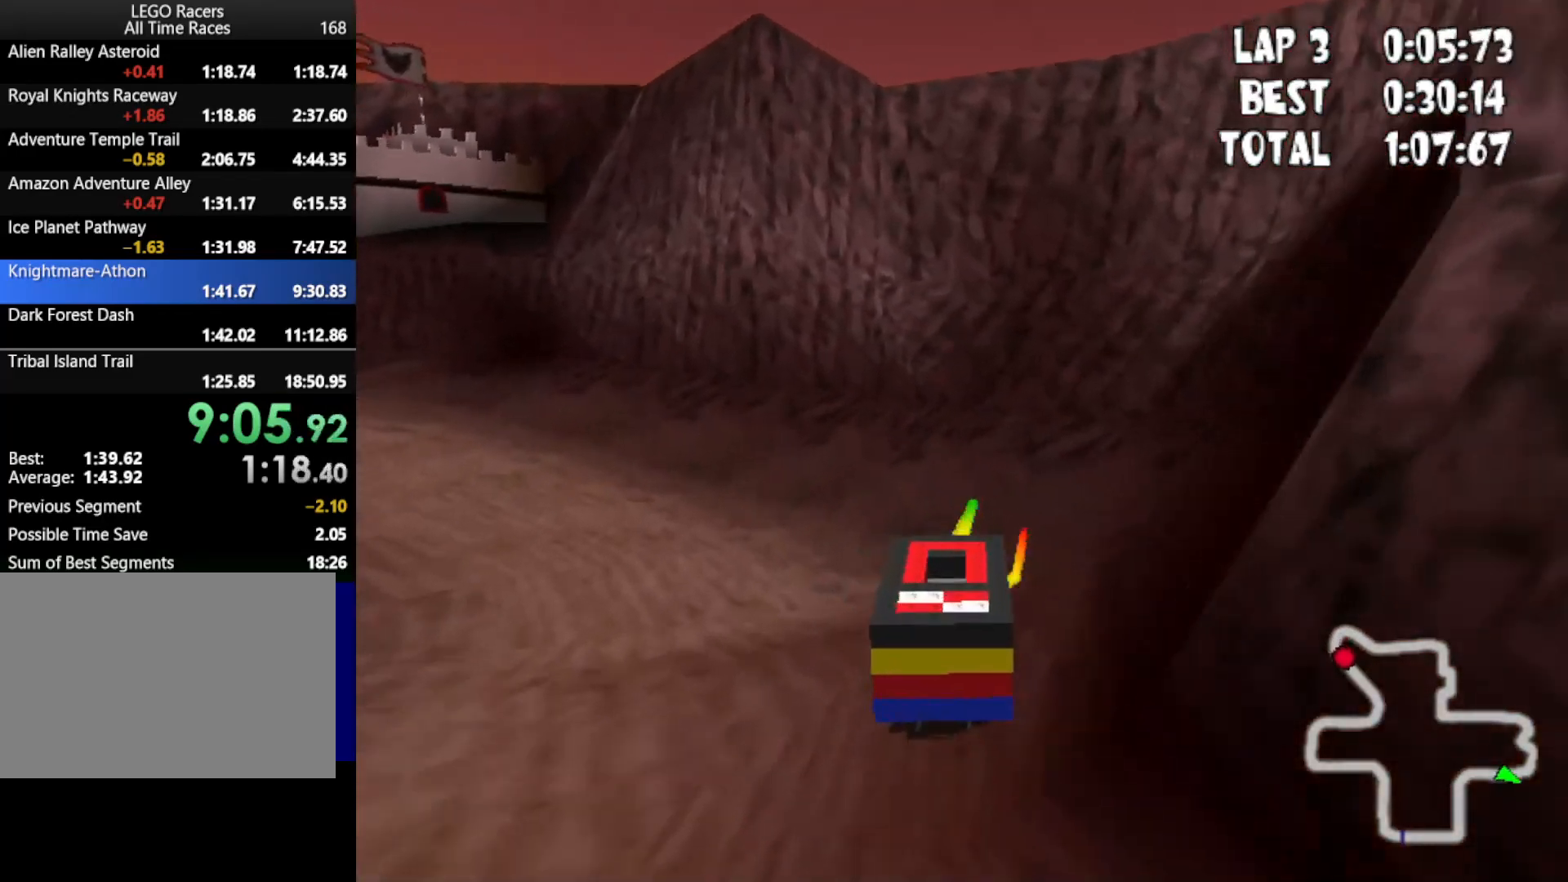
{"keys": ["left", "up"], "events": [[33, "left", "down"]]}